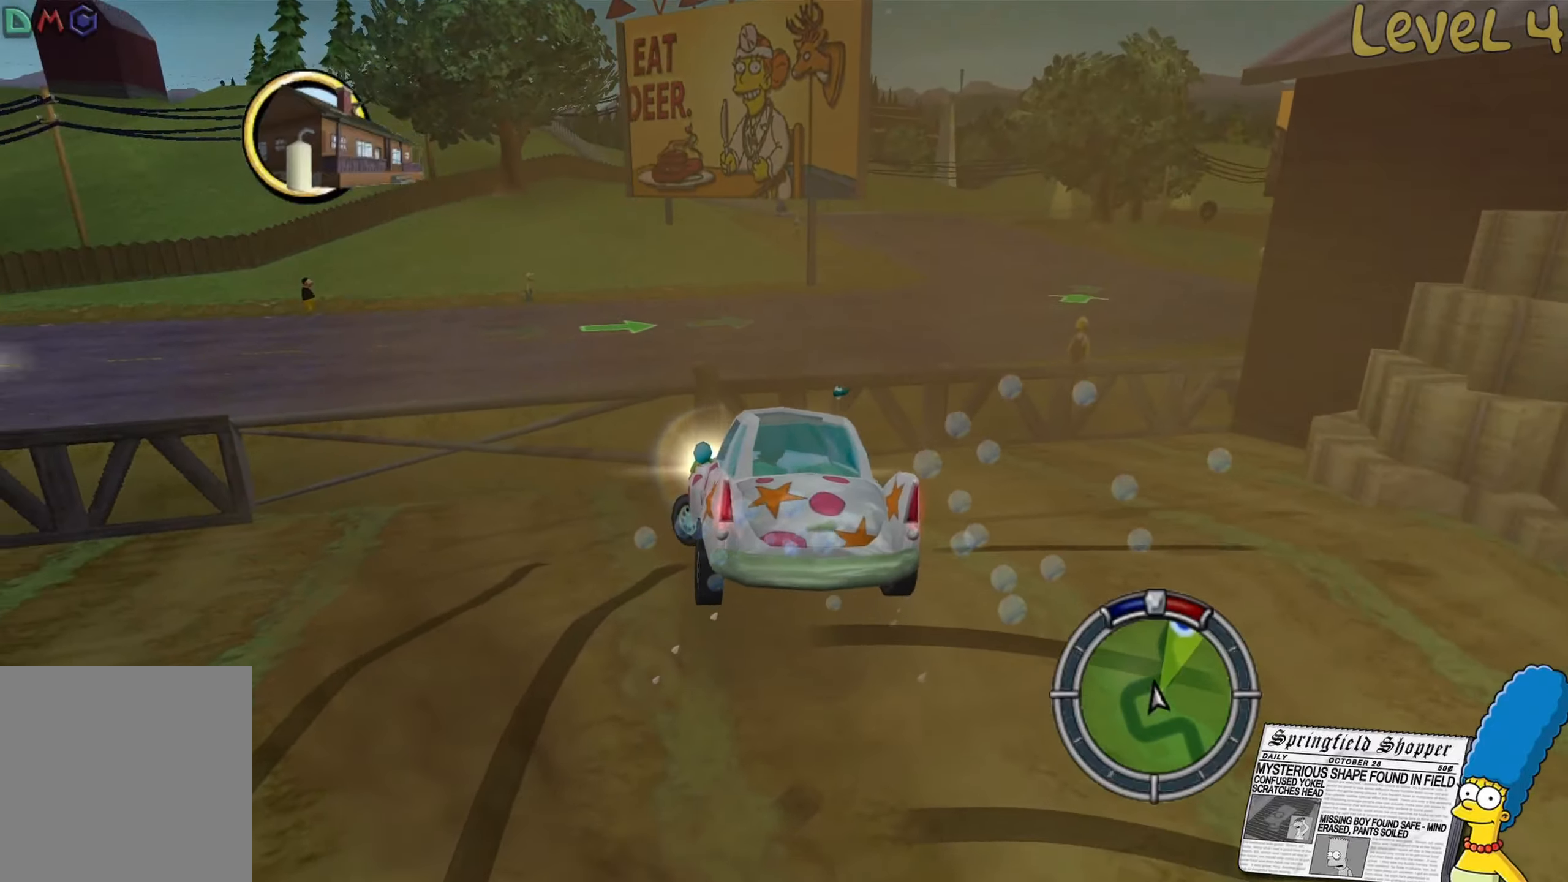
Gameplay with a controller (Xbox layout); each line is a JSON object with the inputs held at the frame after it. "events" lists button and stick changes between this image and that frame as [ms after this image, input, new state], when the widget could be followed in between.
{"buttons": ["R2"], "left_stick": "right", "right_stick": "center", "events": [[217, "left_stick", "center"], [400, "left_stick", "right"]]}
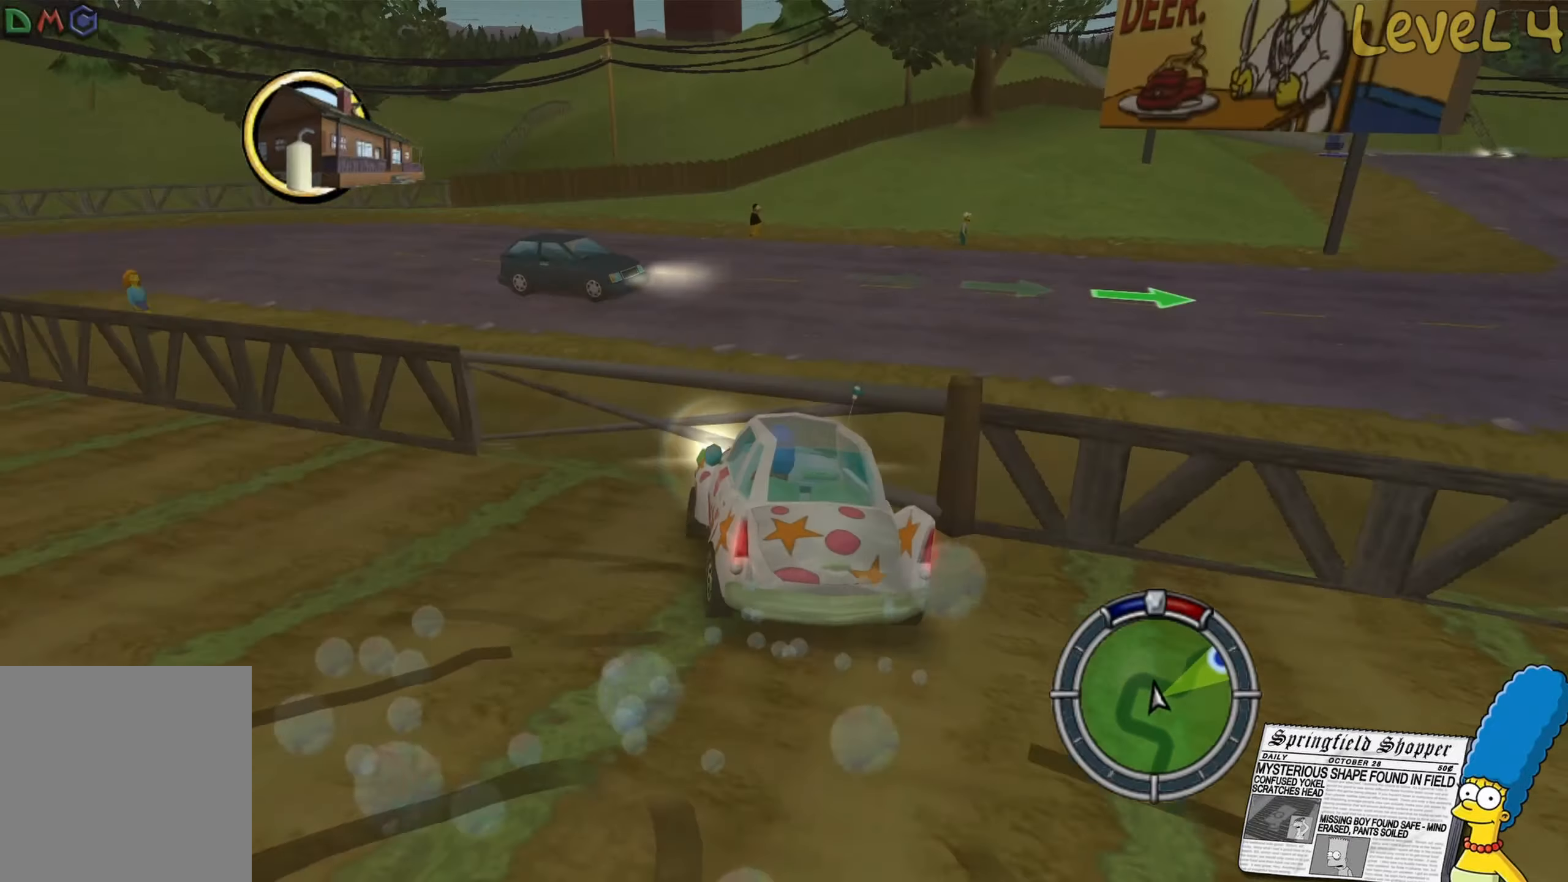
{"buttons": [], "left_stick": "right", "right_stick": "center", "events": [[50, "R2", "up"]]}
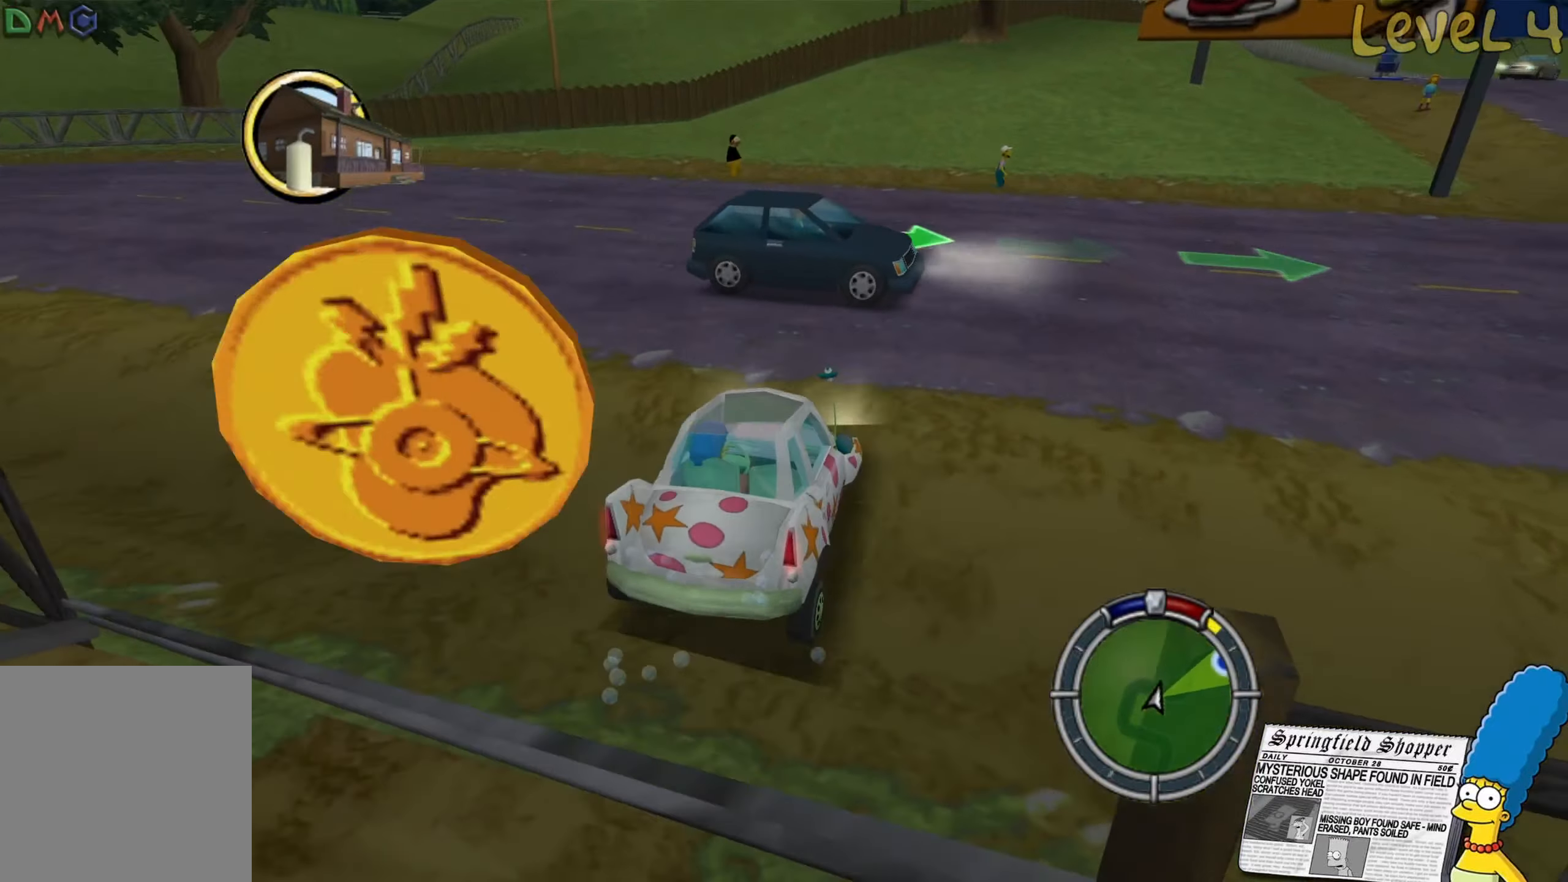
{"buttons": [], "left_stick": "right", "right_stick": "center", "events": []}
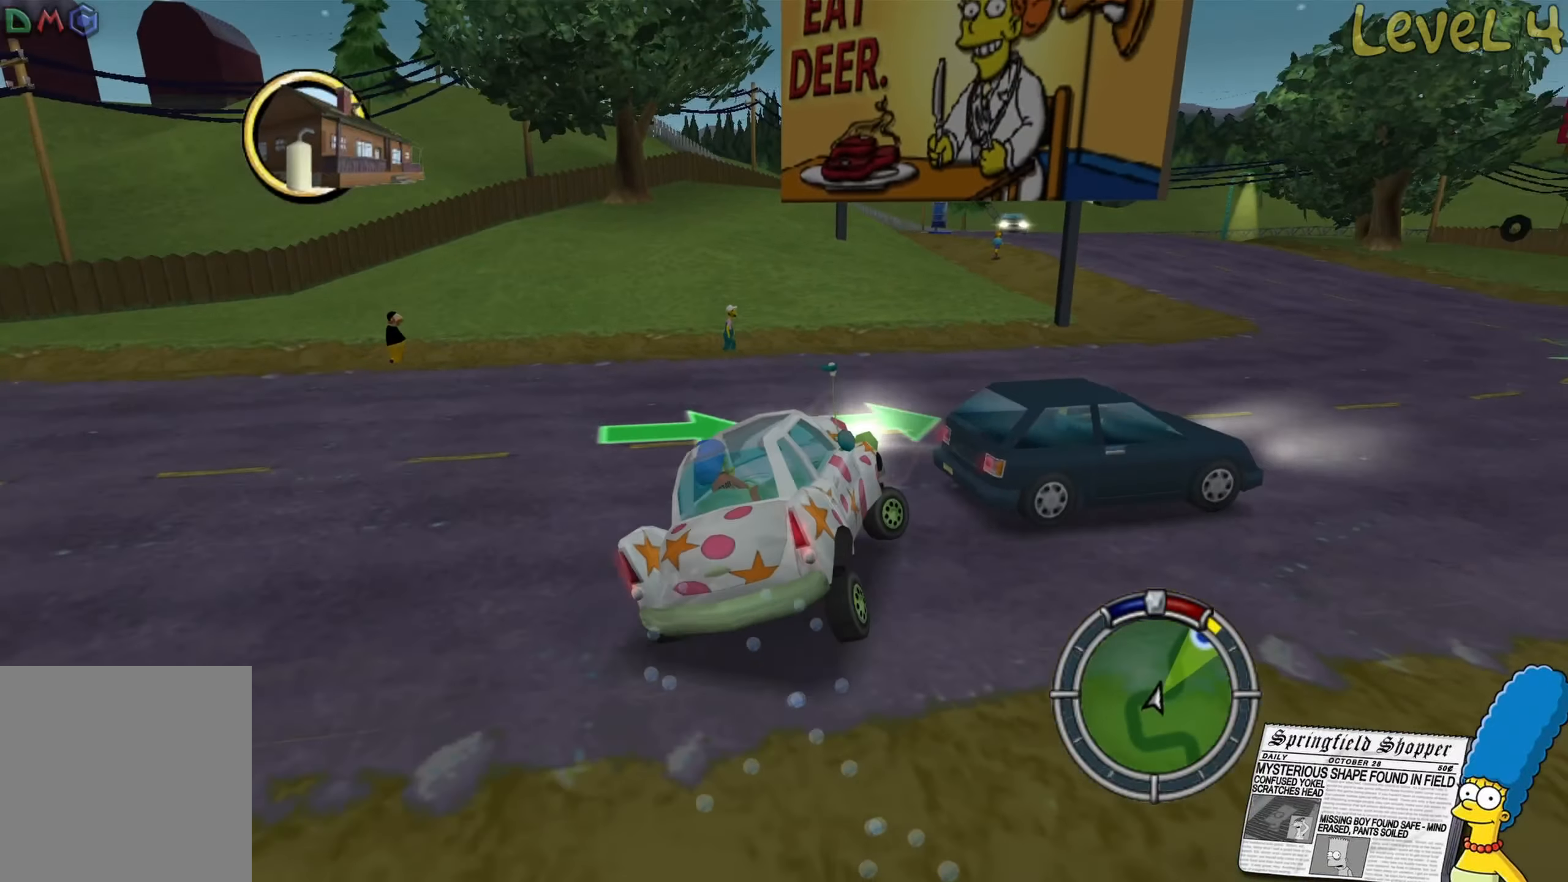
{"buttons": ["R2"], "left_stick": "left", "right_stick": "center", "events": [[100, "R2", "down"], [334, "left_stick", "center"], [384, "left_stick", "left"]]}
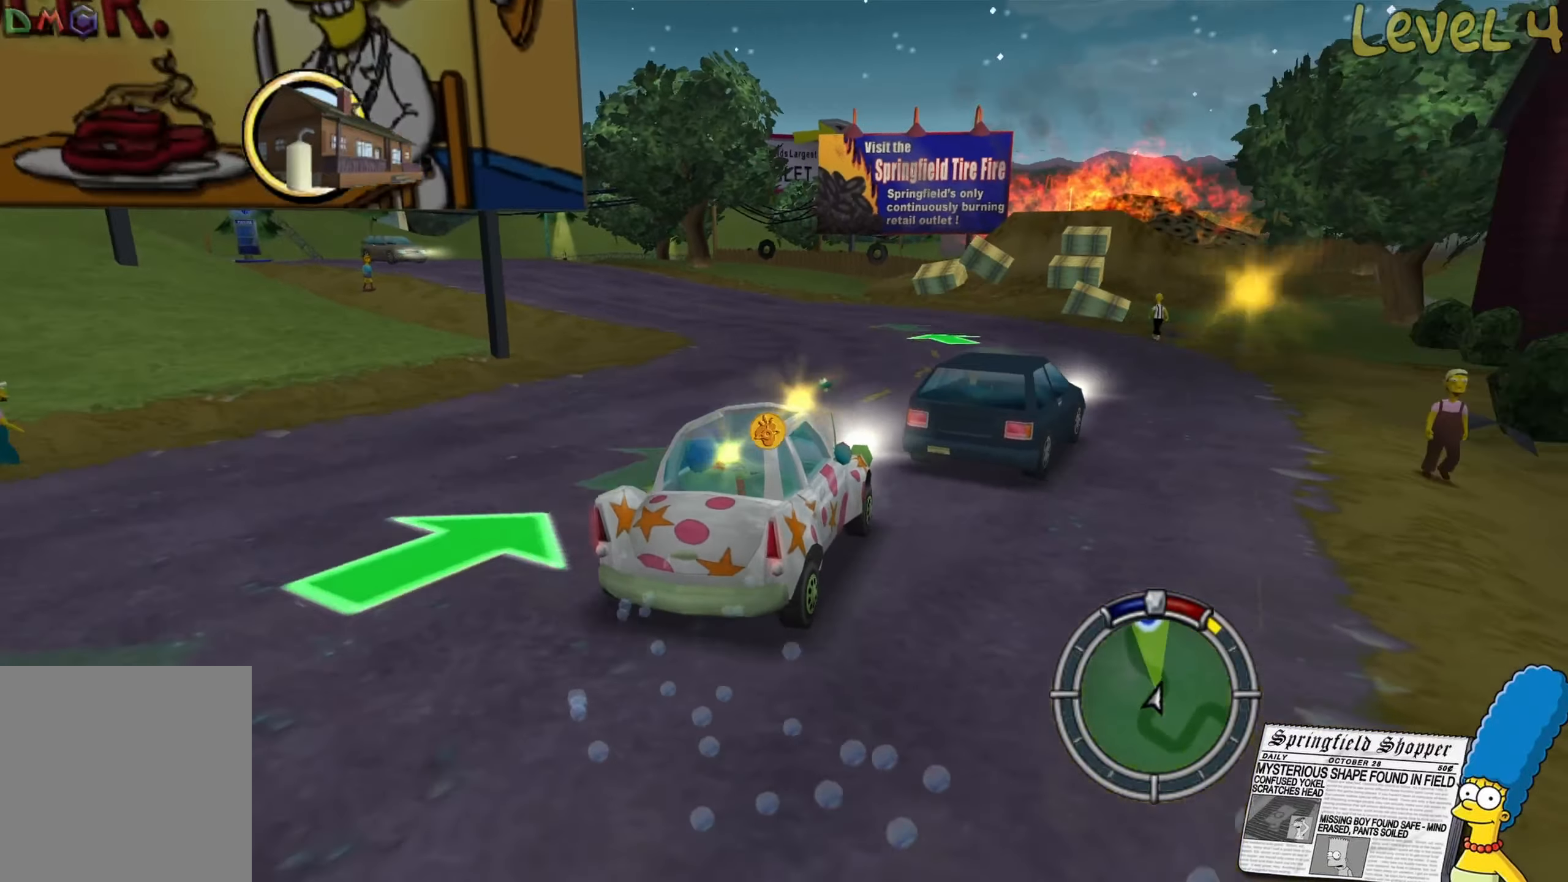
{"buttons": [], "left_stick": "center", "right_stick": "center", "events": [[67, "left_stick", "center"], [250, "left_stick", "left"], [367, "R2", "up"], [467, "left_stick", "center"]]}
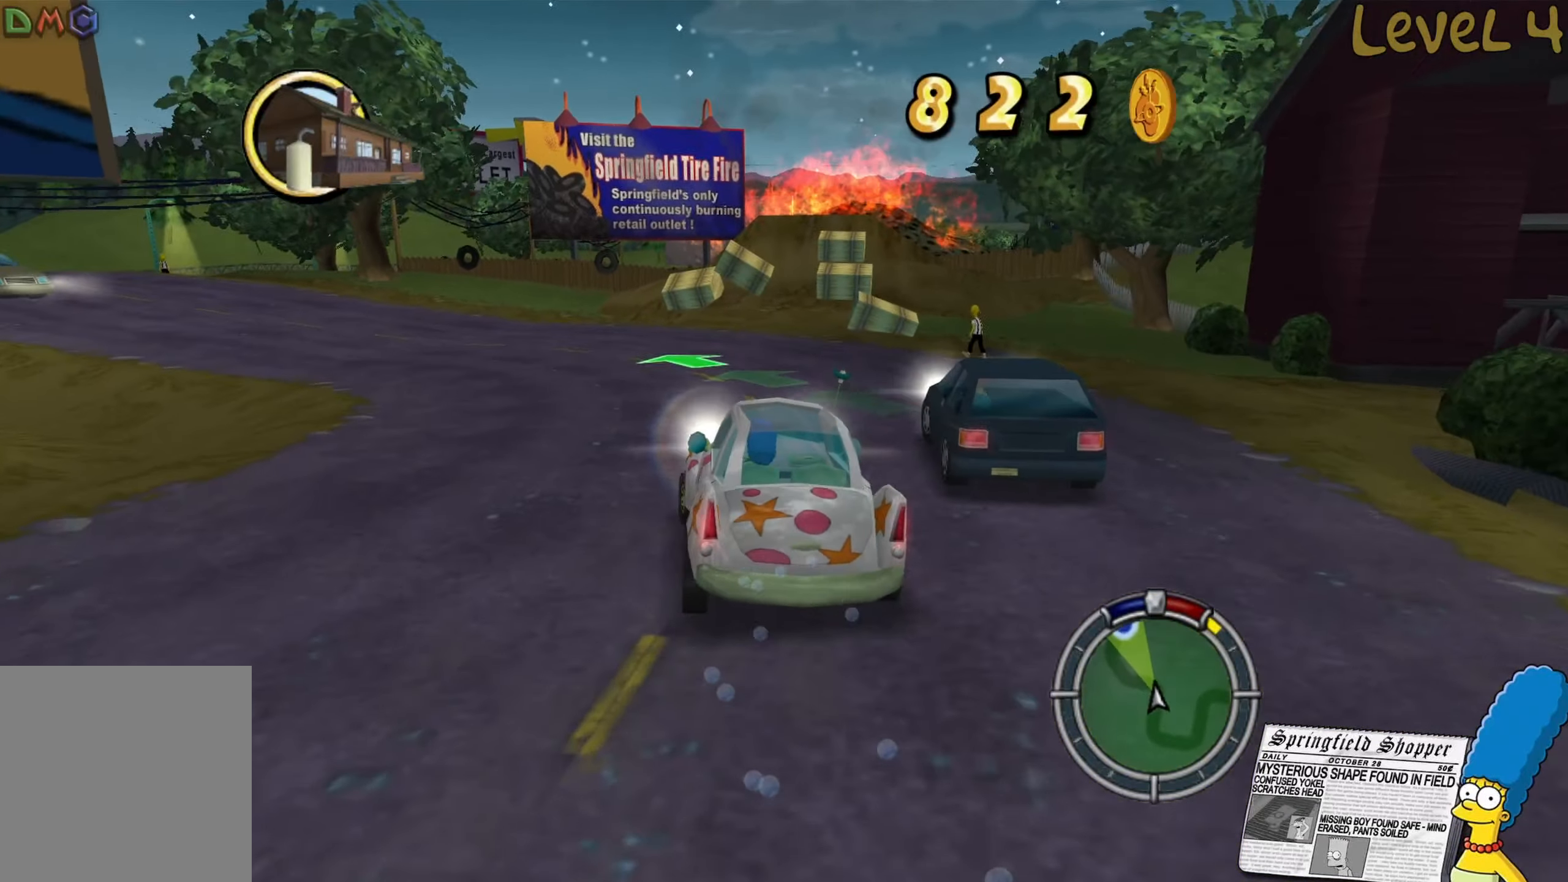
{"buttons": [], "left_stick": "left", "right_stick": "center", "events": [[234, "left_stick", "left"]]}
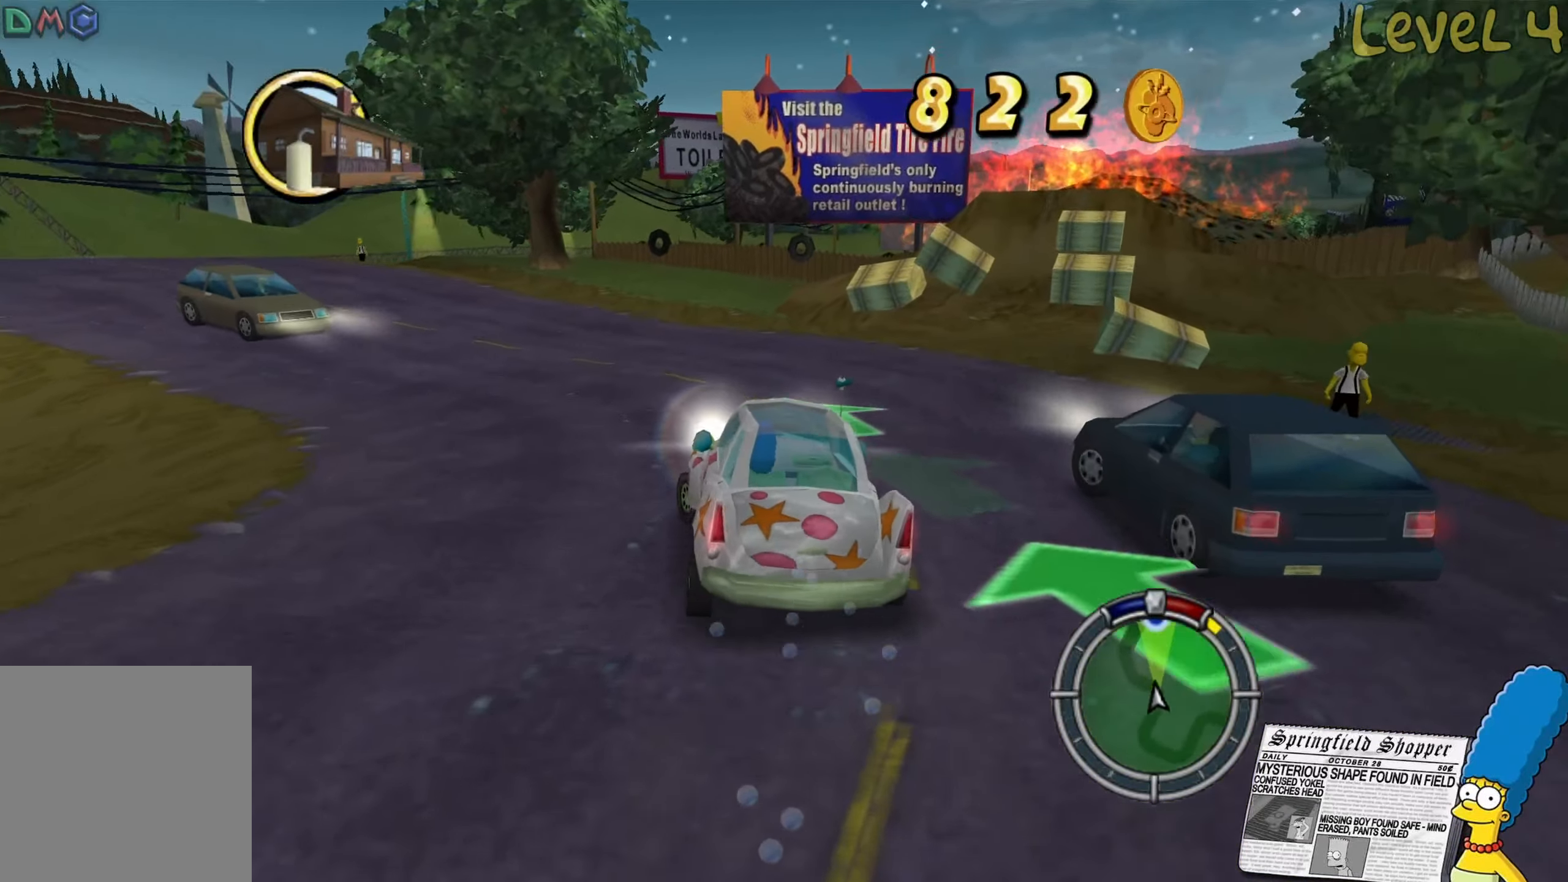
{"buttons": ["R2"], "left_stick": "right", "right_stick": "center", "events": [[17, "left_stick", "center"], [67, "left_stick", "right"], [484, "R2", "down"]]}
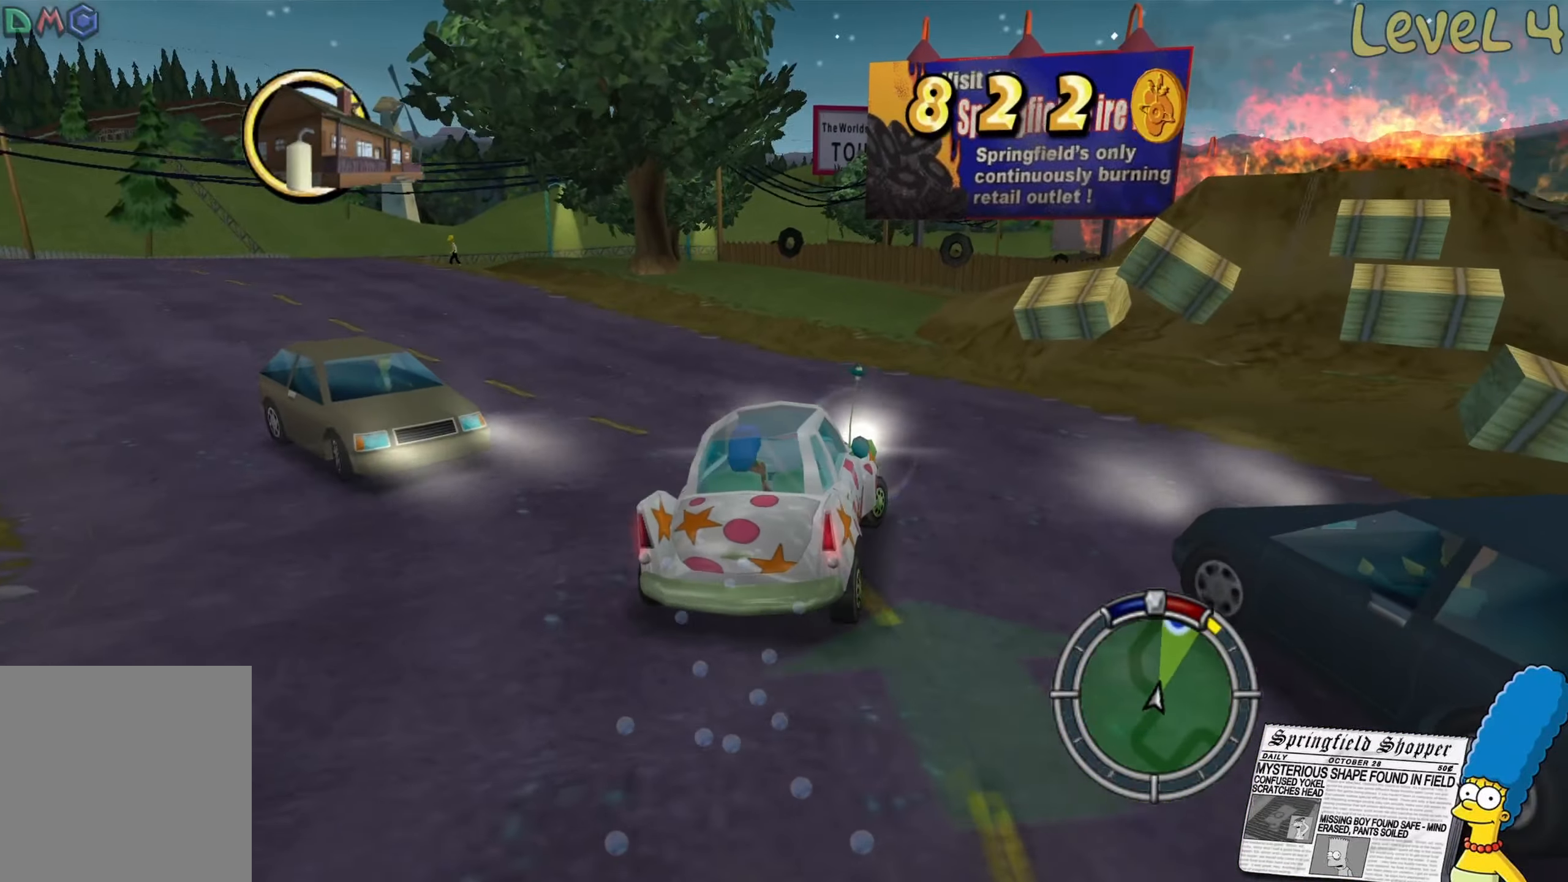
{"buttons": ["R2"], "left_stick": "right", "right_stick": "center", "events": [[217, "left_stick", "center"], [400, "left_stick", "right"]]}
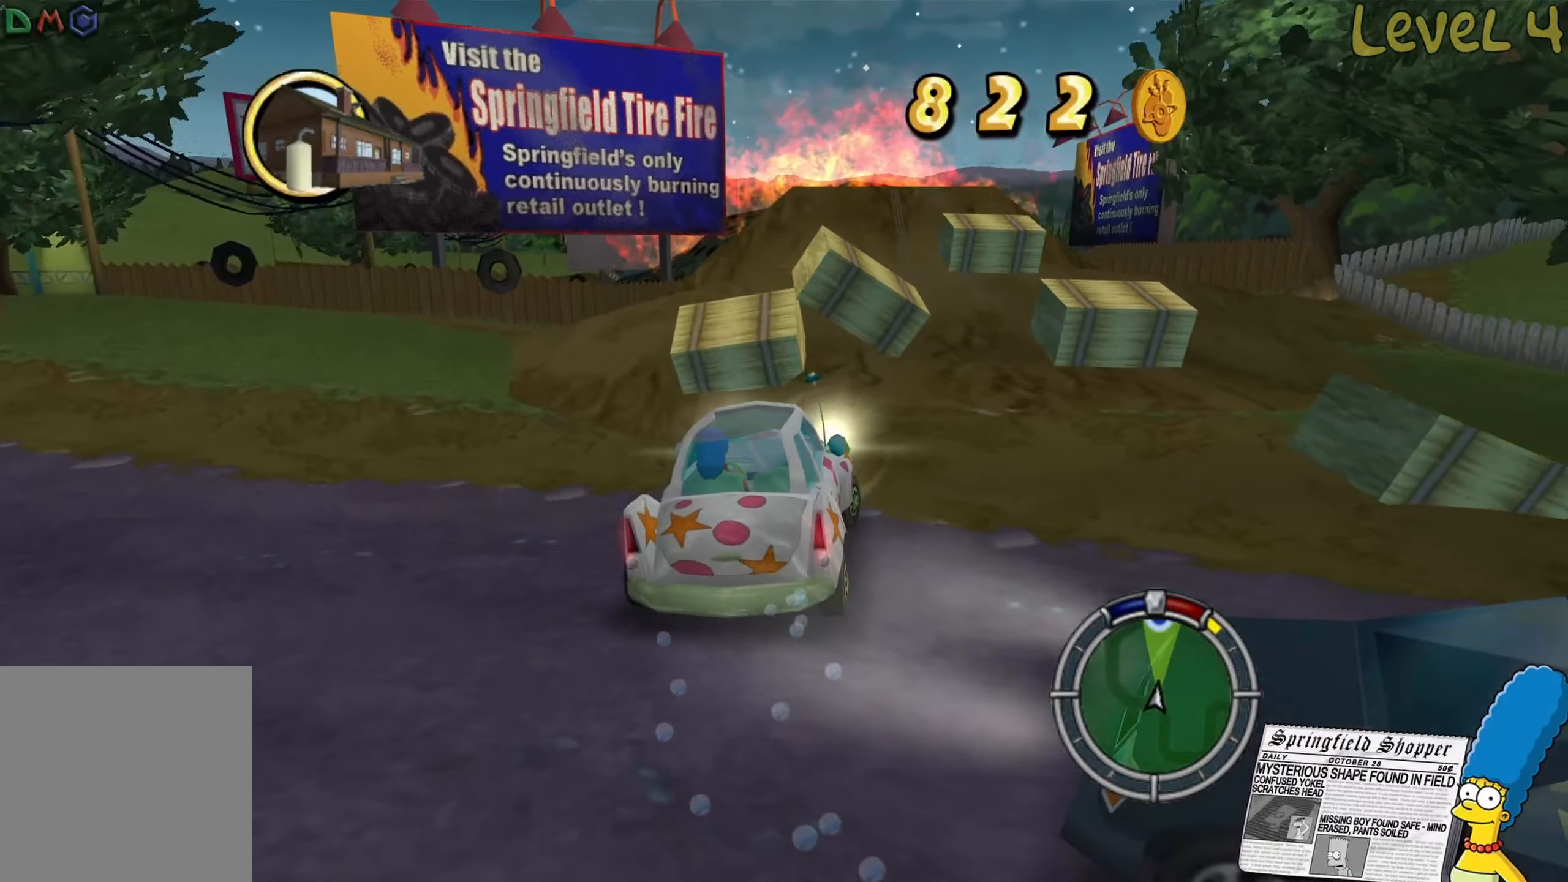
{"buttons": ["R2"], "left_stick": "center", "right_stick": "center", "events": [[17, "left_stick", "center"]]}
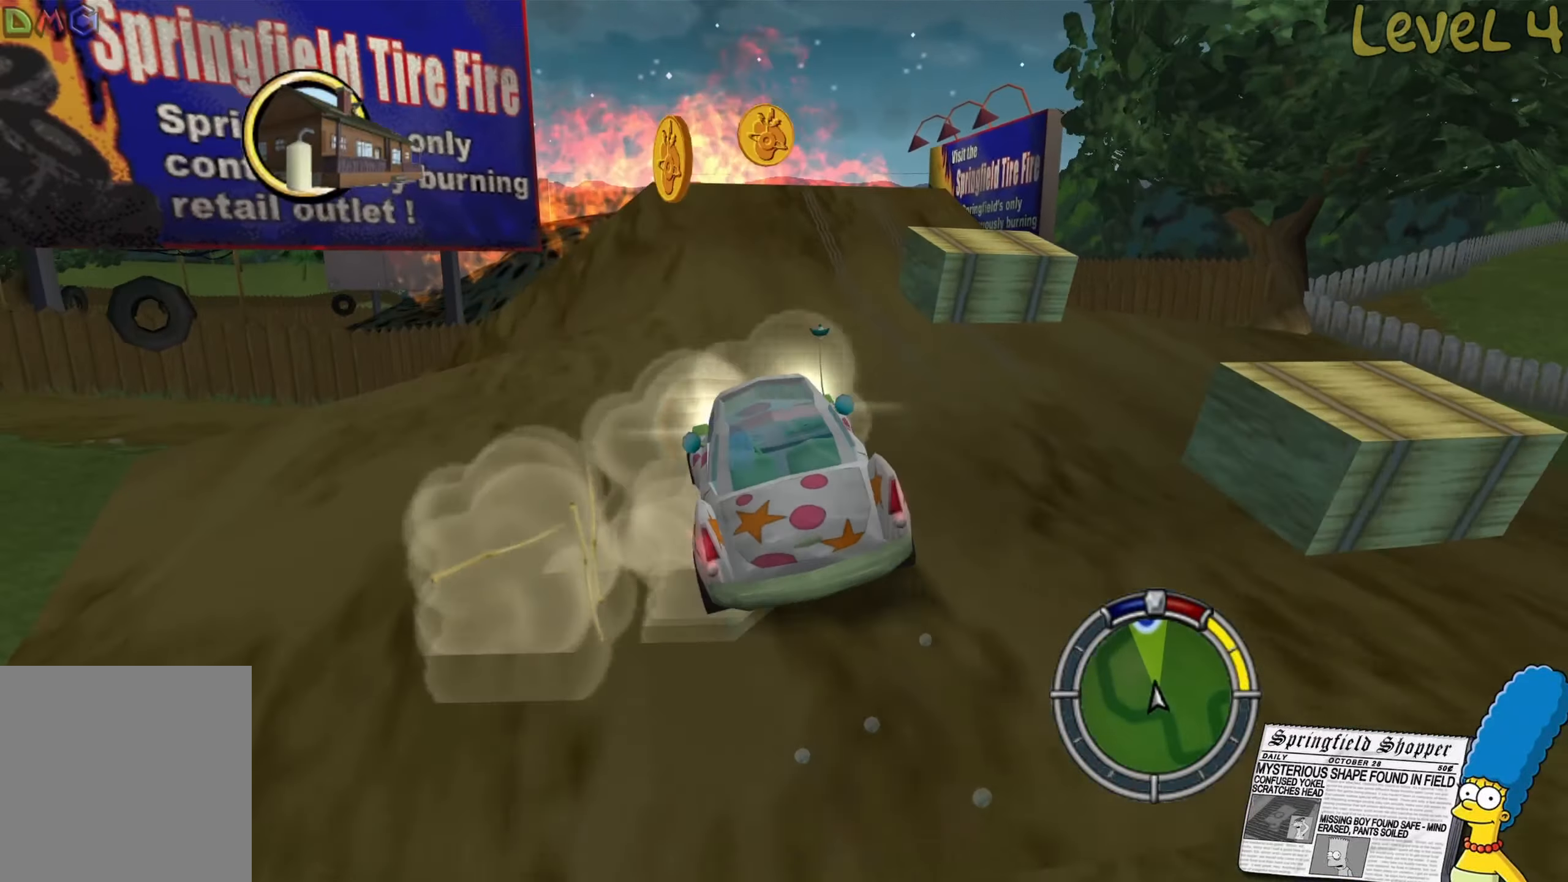
{"buttons": ["R2"], "left_stick": "right", "right_stick": "center", "events": [[483, "left_stick", "right"]]}
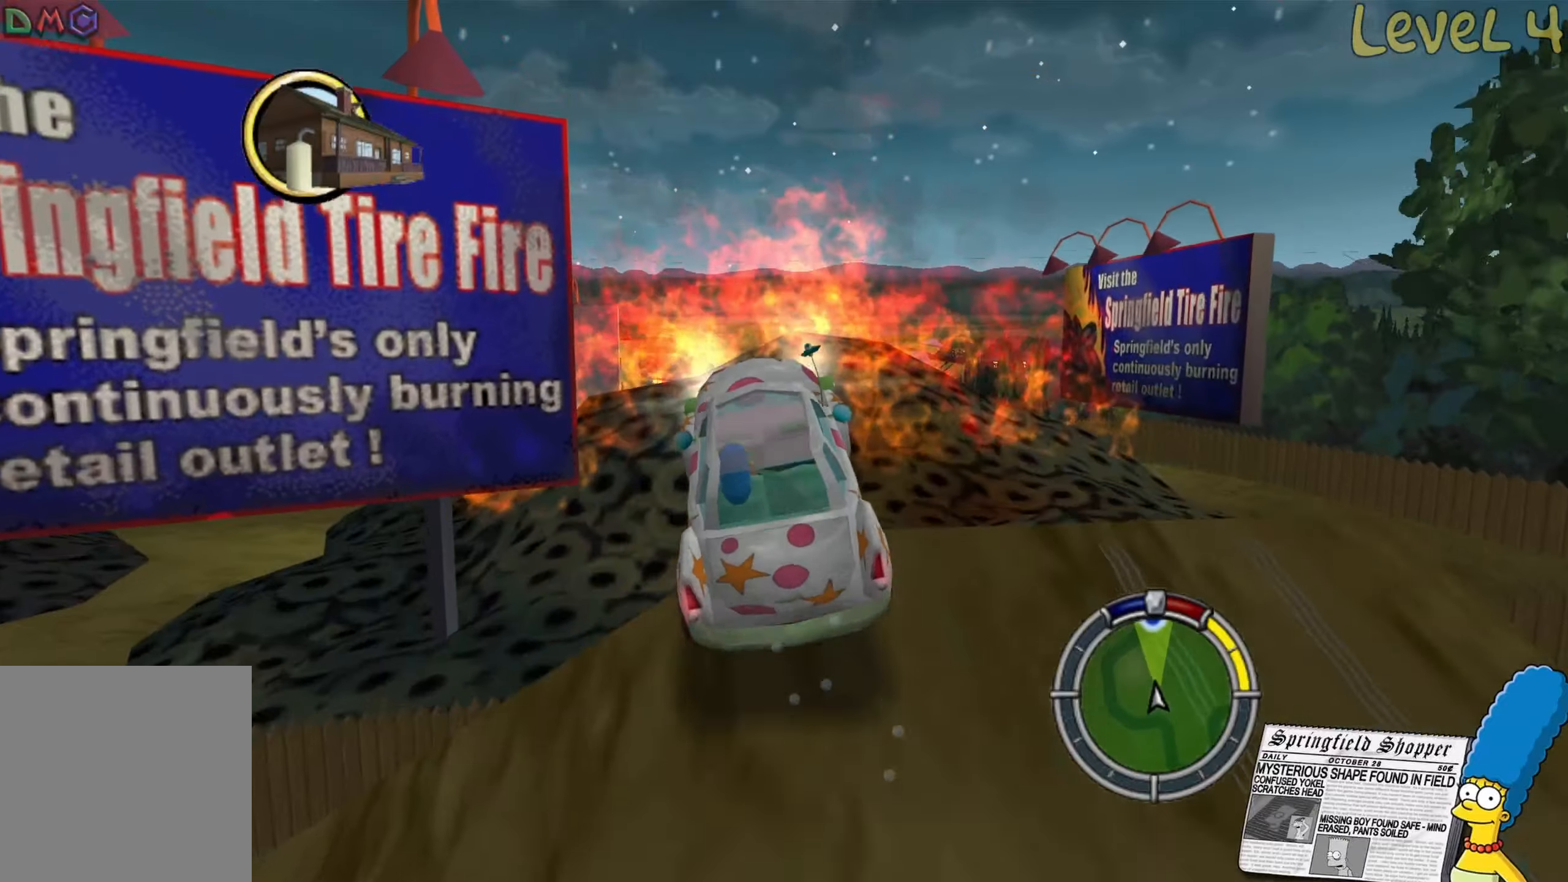
{"buttons": ["R2"], "left_stick": "center", "right_stick": "center", "events": [[66, "left_stick", "center"]]}
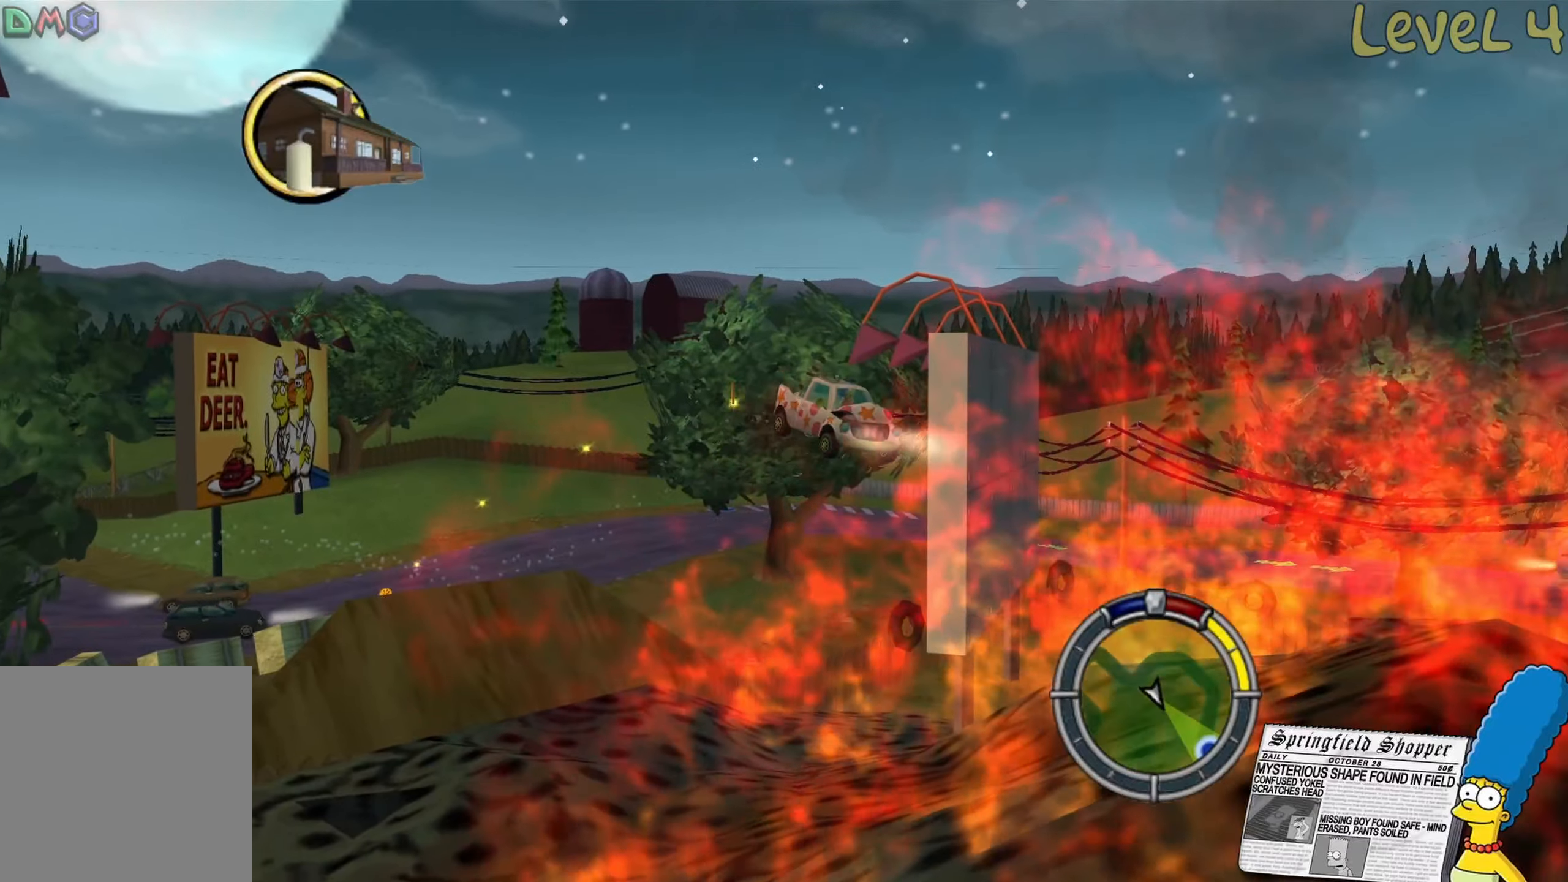
{"buttons": ["R2"], "left_stick": "center", "right_stick": "center", "events": []}
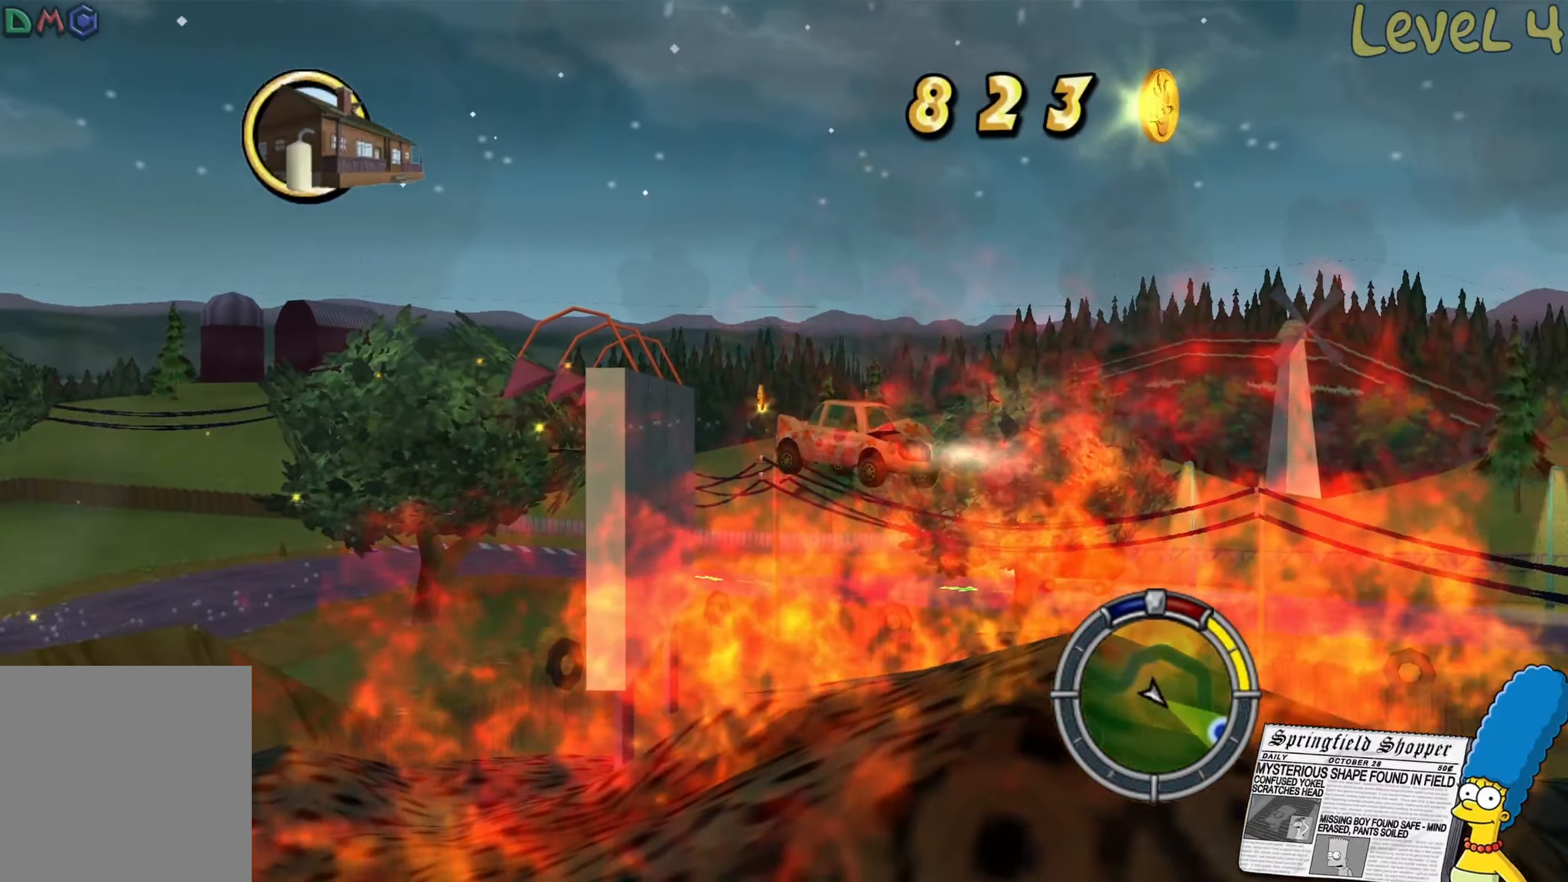
{"buttons": ["R2"], "left_stick": "center", "right_stick": "center", "events": []}
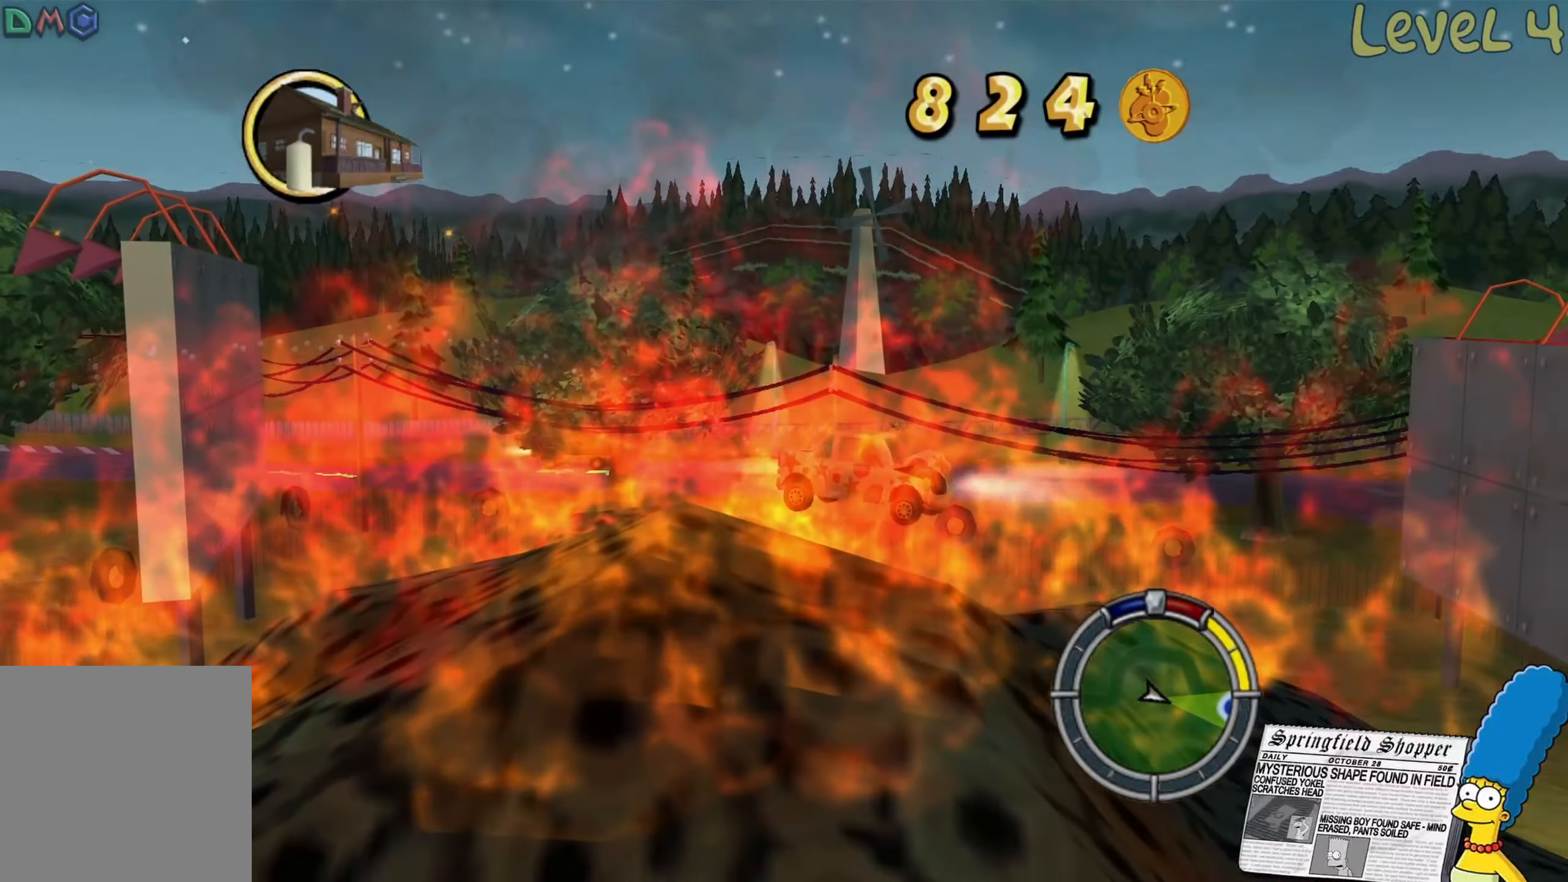
{"buttons": ["R2"], "left_stick": "center", "right_stick": "center", "events": []}
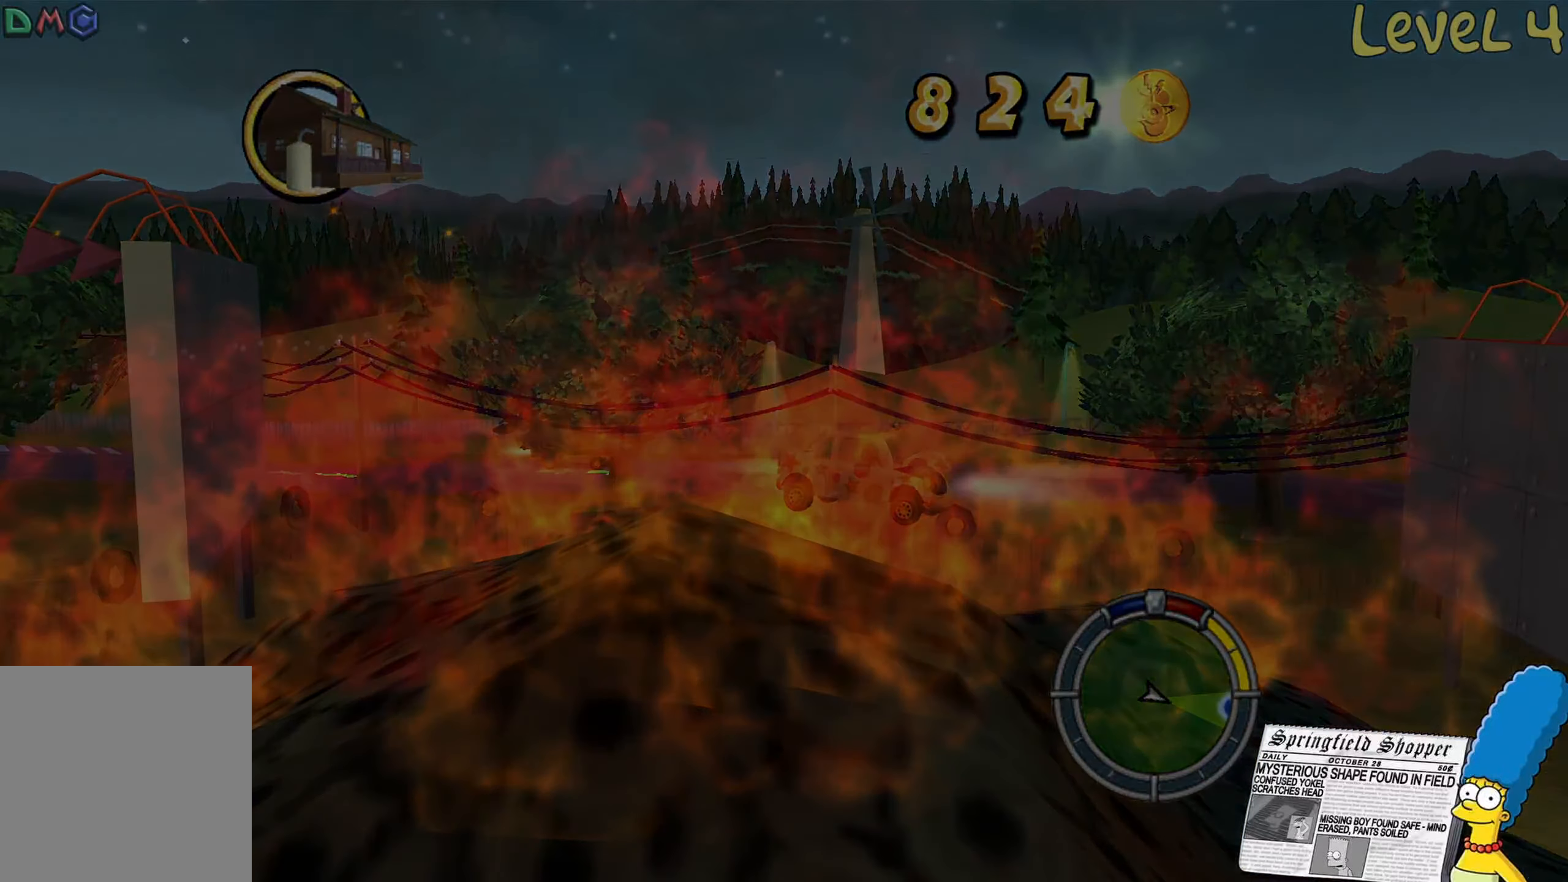
{"buttons": [], "left_stick": "center", "right_stick": "center", "events": [[233, "R2", "up"]]}
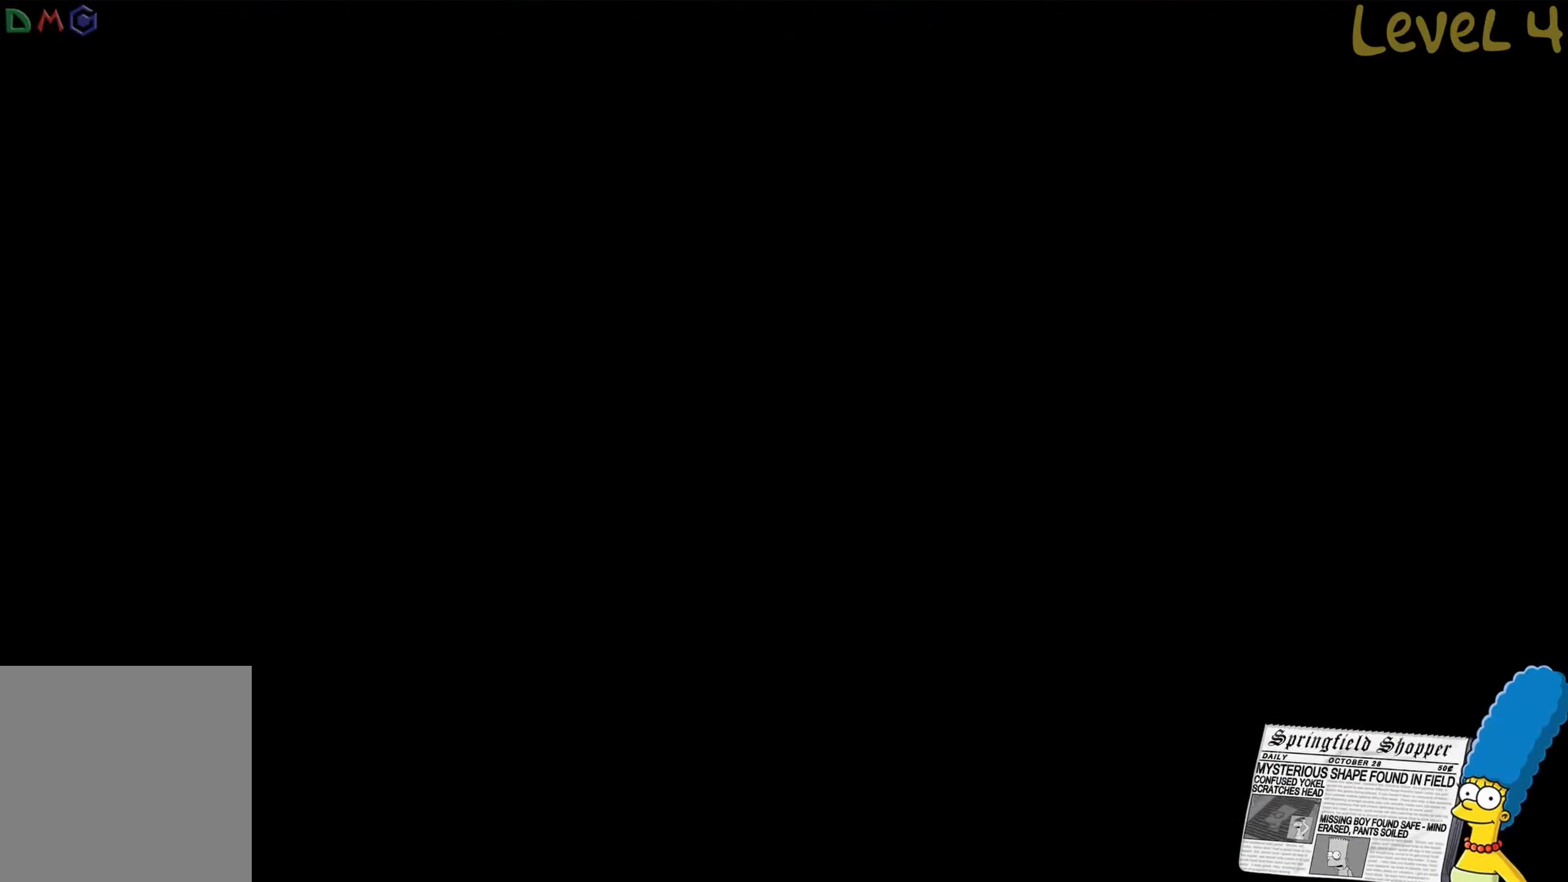
{"buttons": [], "left_stick": "center", "right_stick": "center", "events": []}
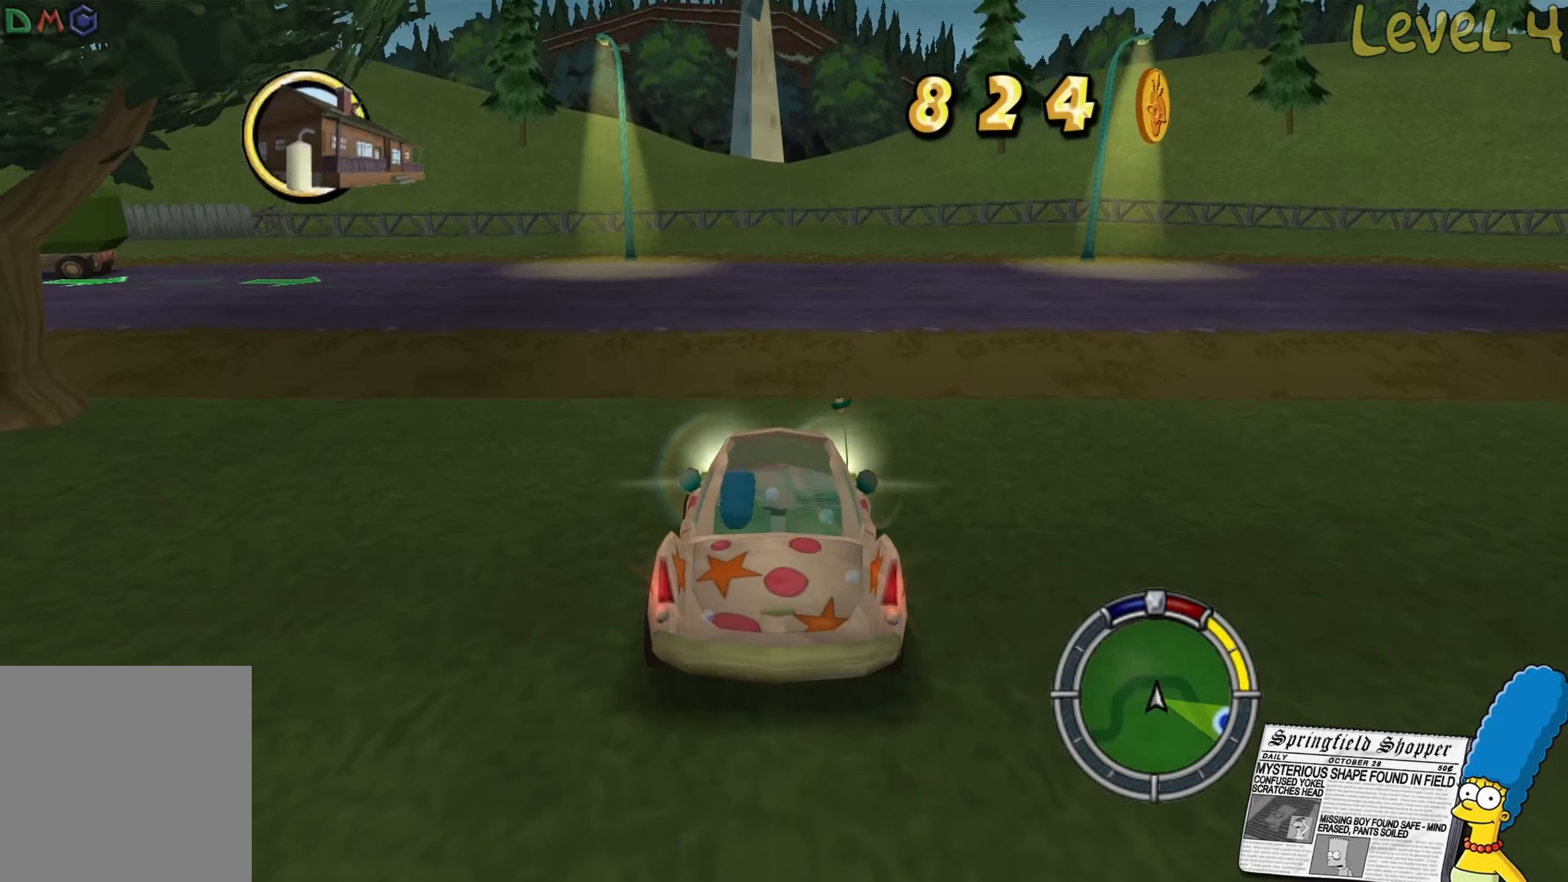
{"buttons": ["R2"], "left_stick": "center", "right_stick": "center", "events": [[50, "R2", "down"], [50, "left_stick", "left"], [483, "left_stick", "center"]]}
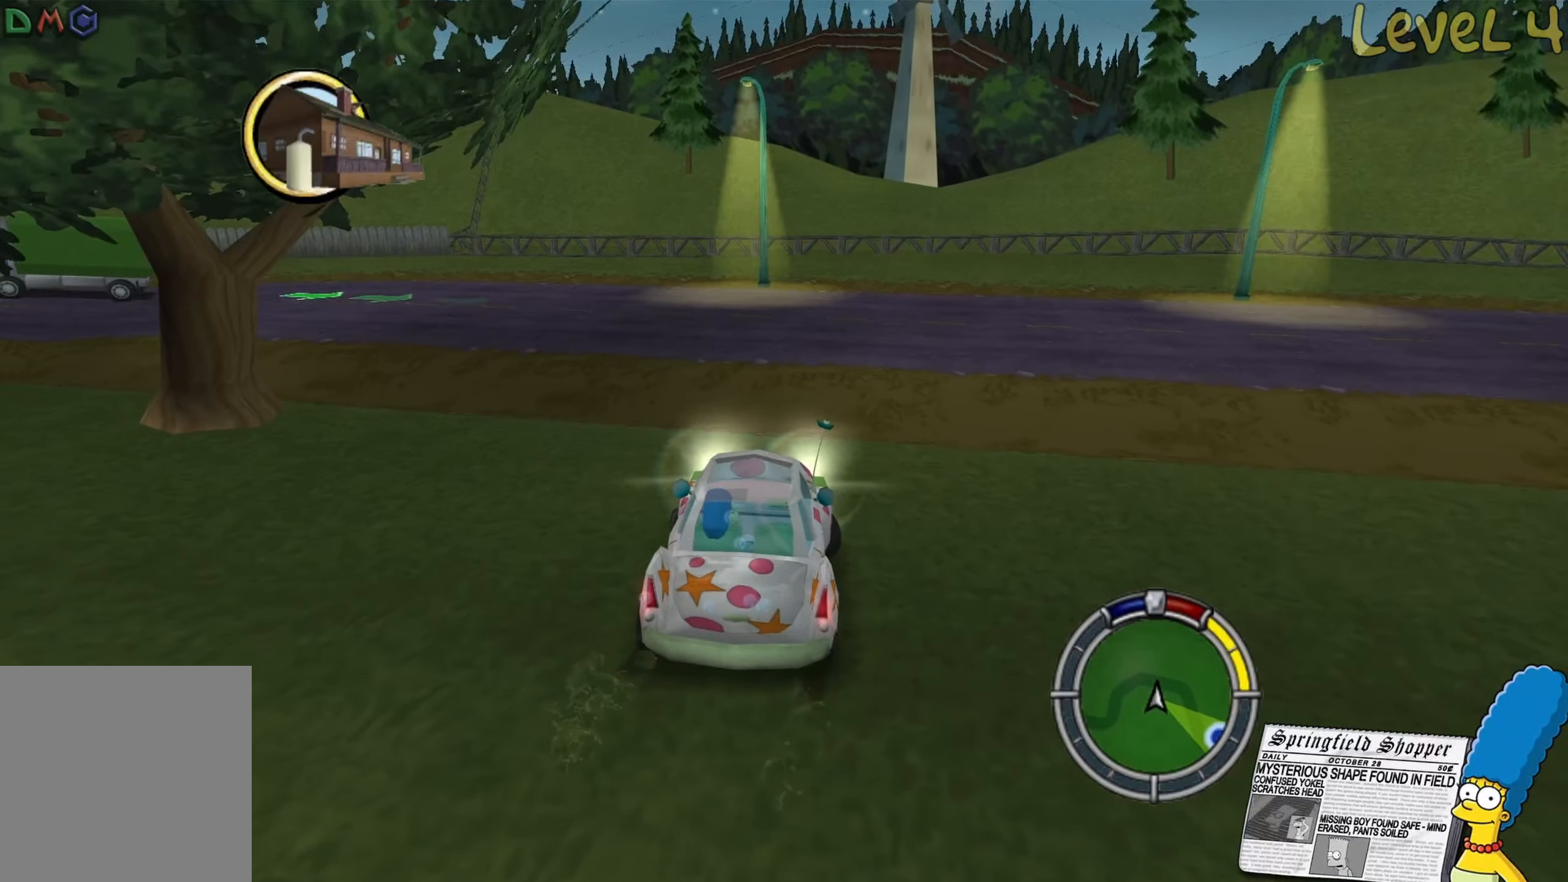
{"buttons": ["R2"], "left_stick": "right", "right_stick": "center", "events": [[16, "left_stick", "right"]]}
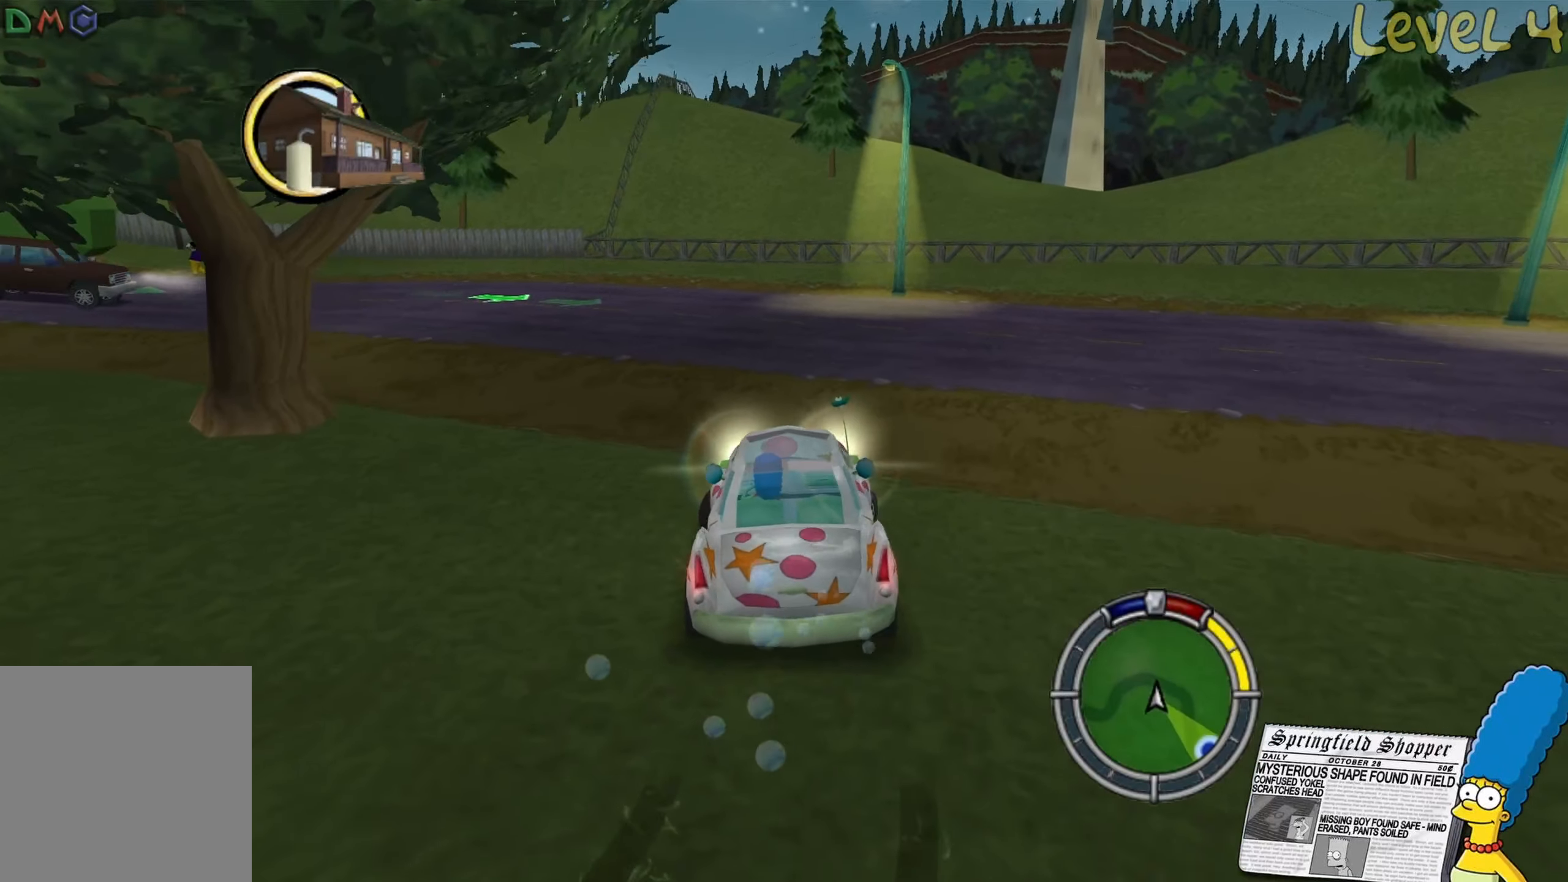
{"buttons": [], "left_stick": "right", "right_stick": "center", "events": [[333, "R2", "up"]]}
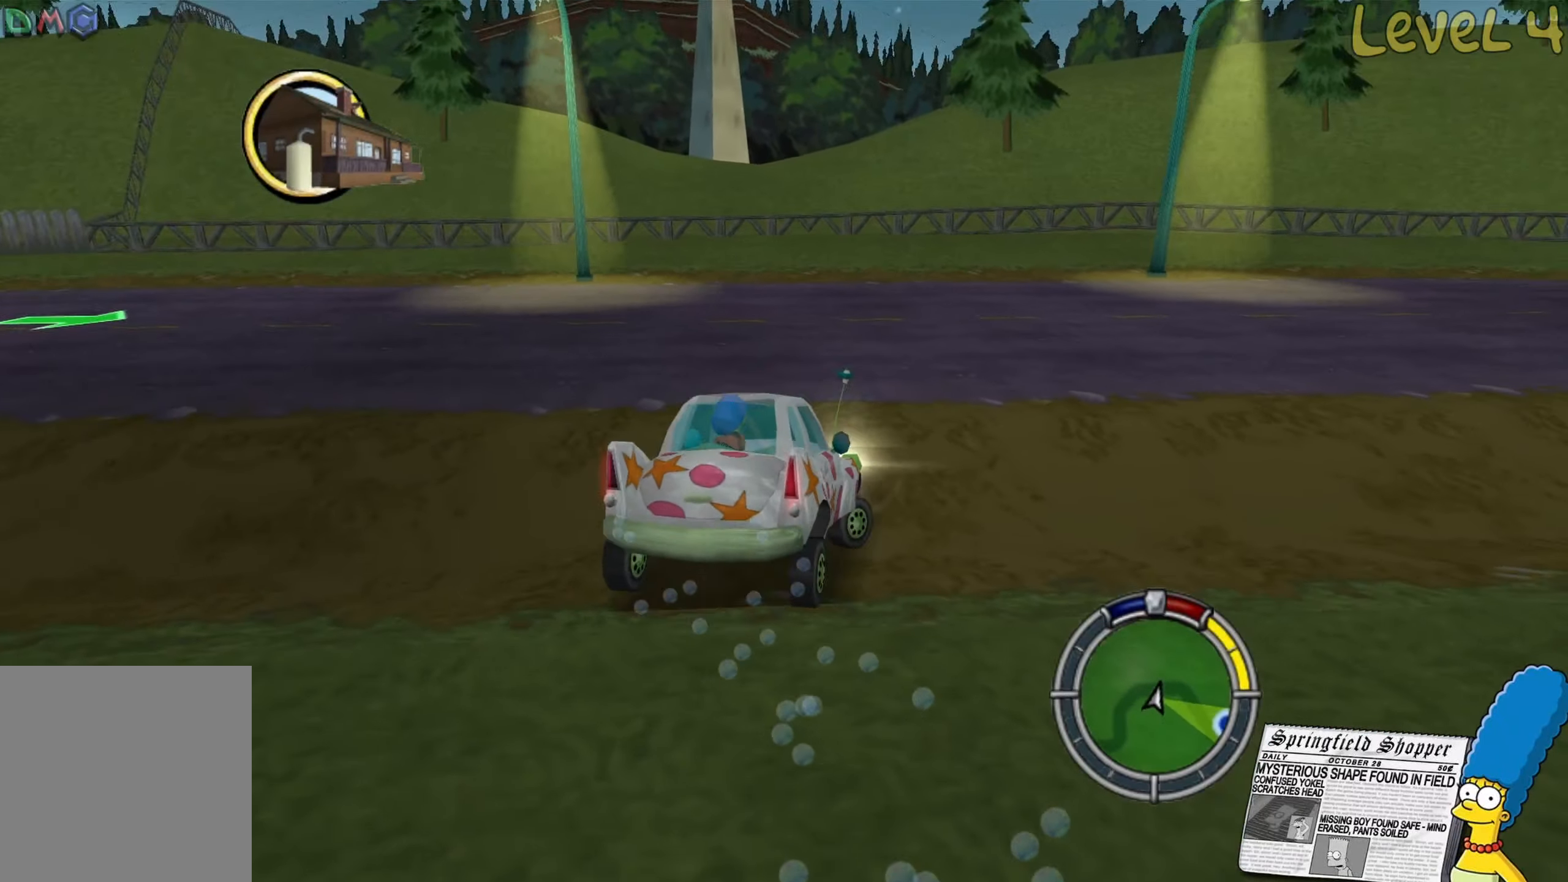
{"buttons": ["R2"], "left_stick": "right", "right_stick": "center", "events": [[16, "R2", "down"]]}
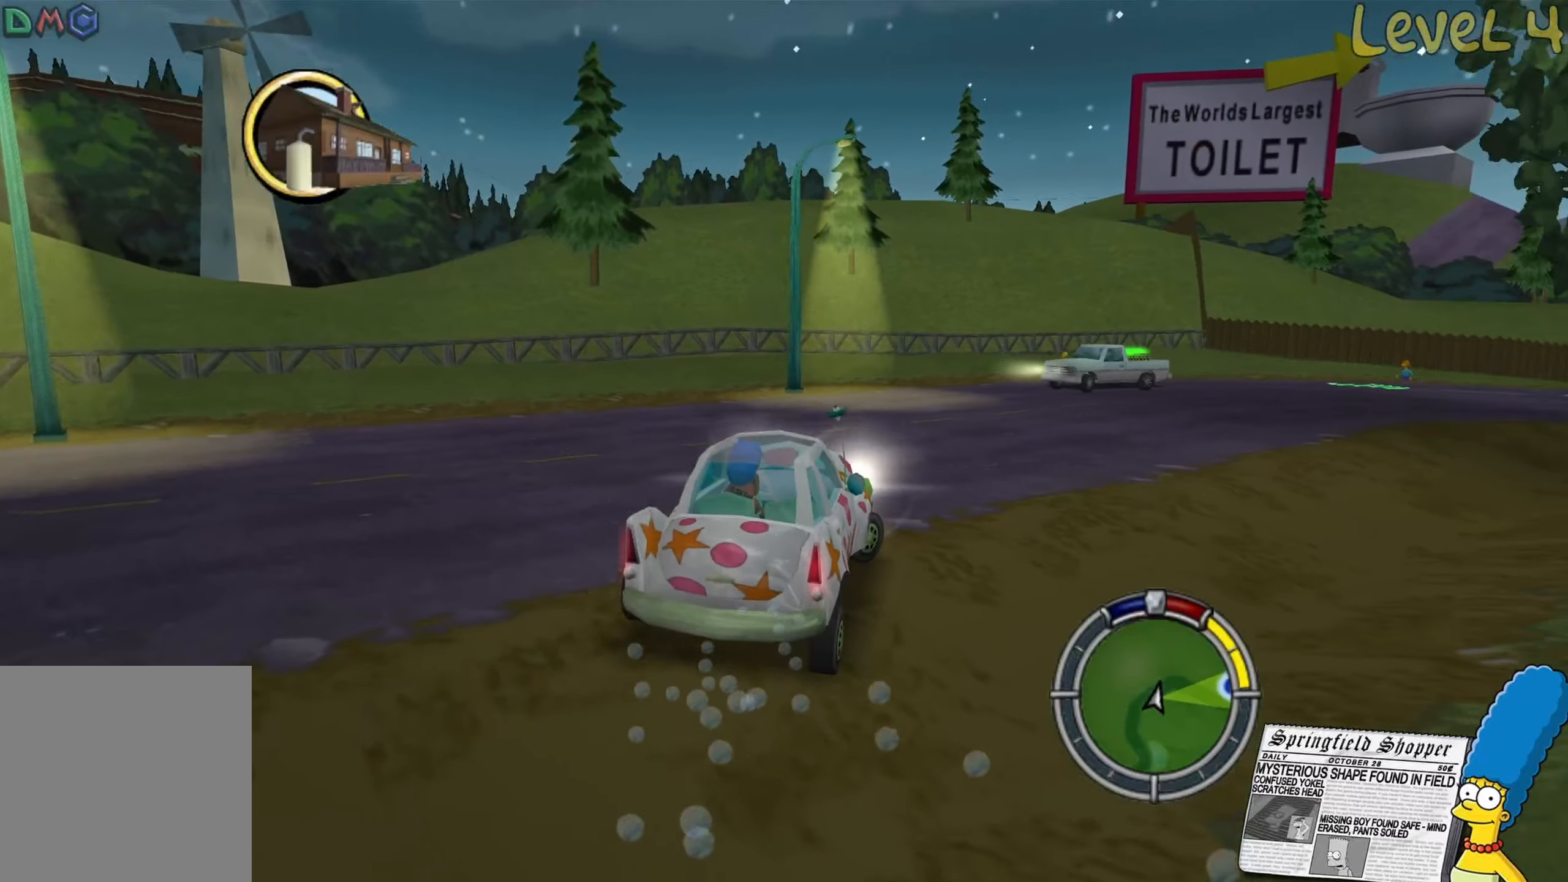
{"buttons": ["R2"], "left_stick": "center", "right_stick": "center", "events": [[433, "left_stick", "center"]]}
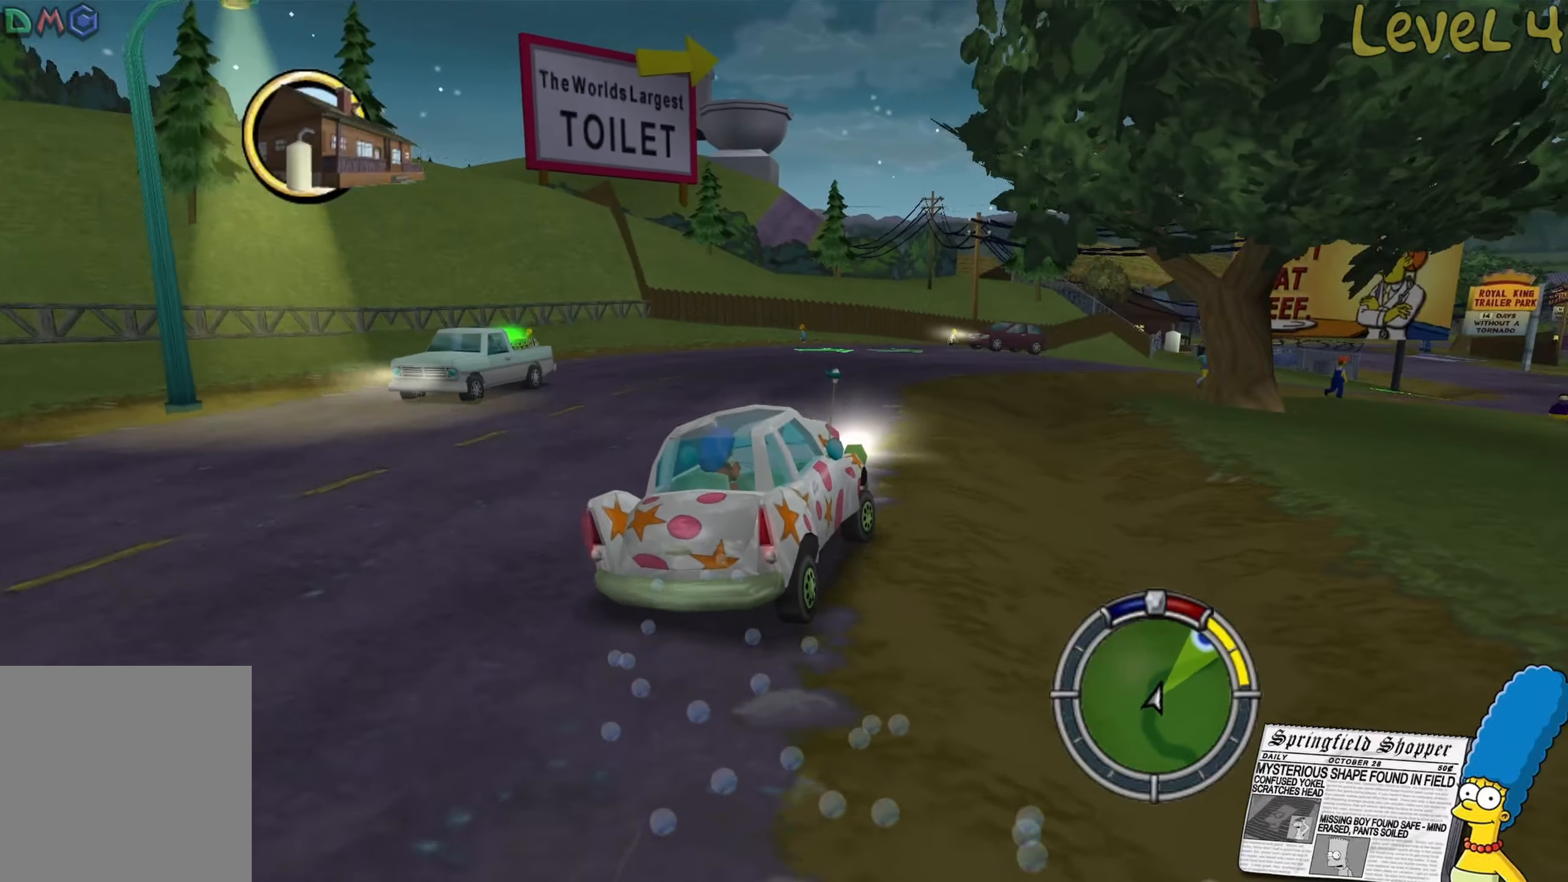
{"buttons": ["R2"], "left_stick": "center", "right_stick": "center", "events": []}
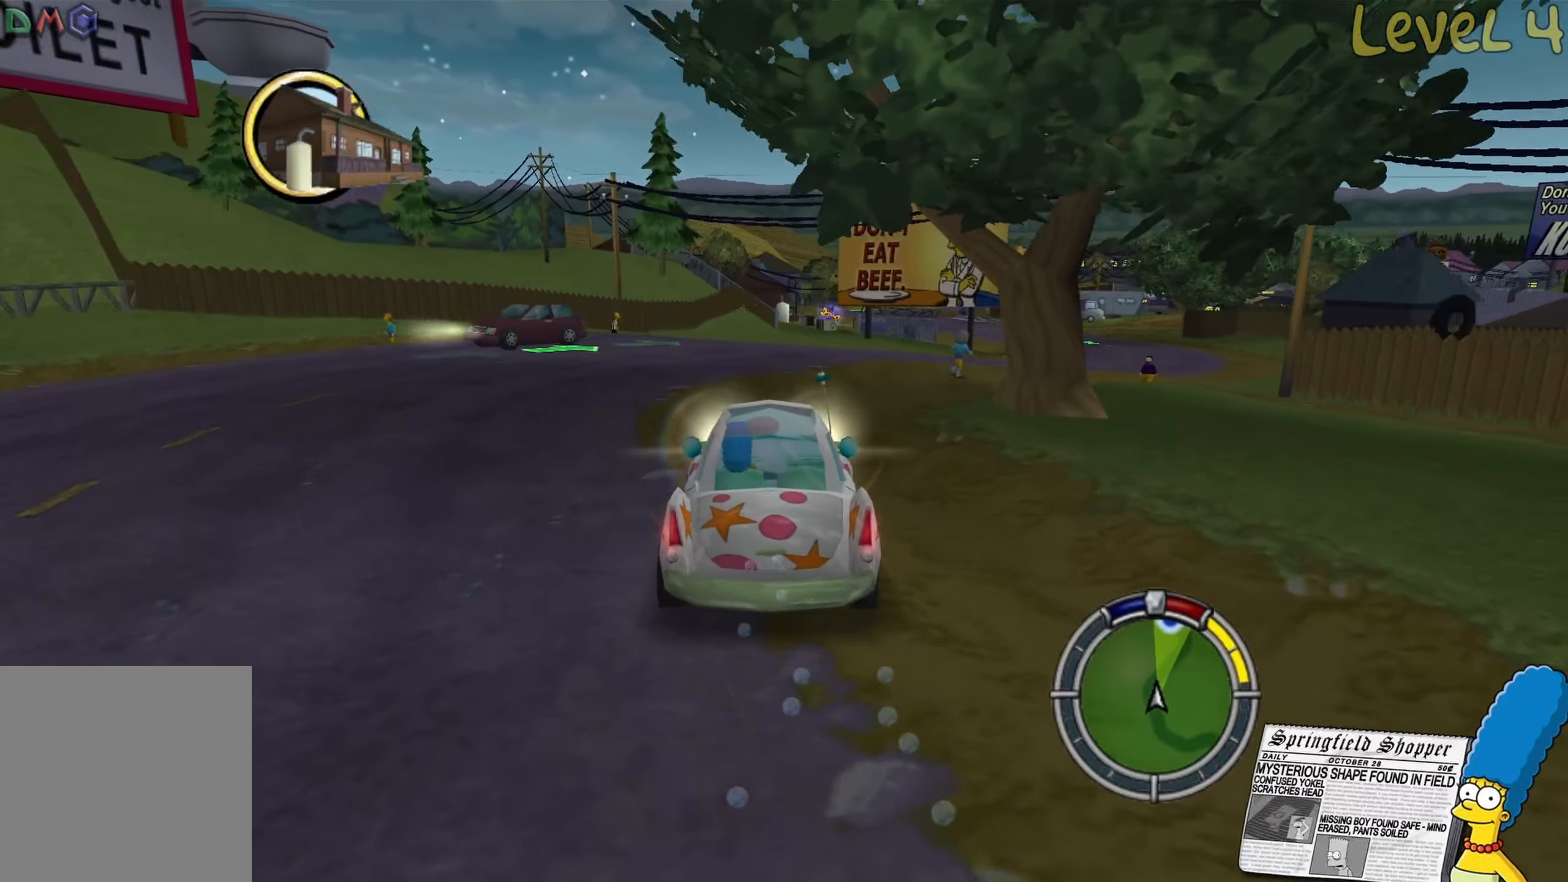
{"buttons": [], "left_stick": "right", "right_stick": "center", "events": [[33, "left_stick", "right"], [217, "R2", "up"]]}
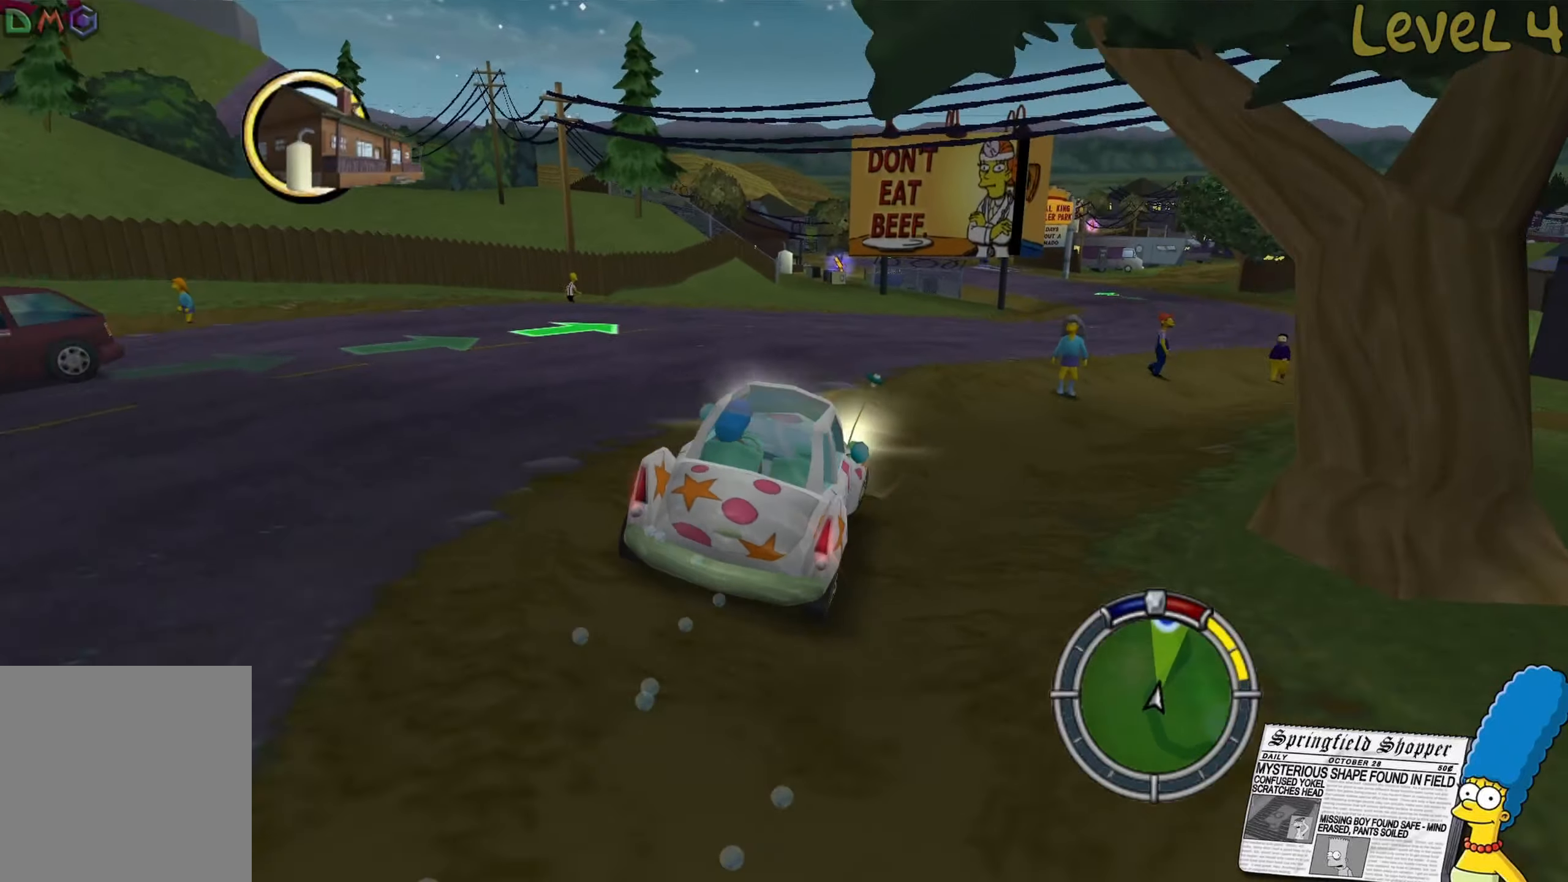
{"buttons": [], "left_stick": "right", "right_stick": "center", "events": [[183, "R2", "down"], [217, "left_stick", "center"], [400, "R2", "up"], [417, "left_stick", "right"]]}
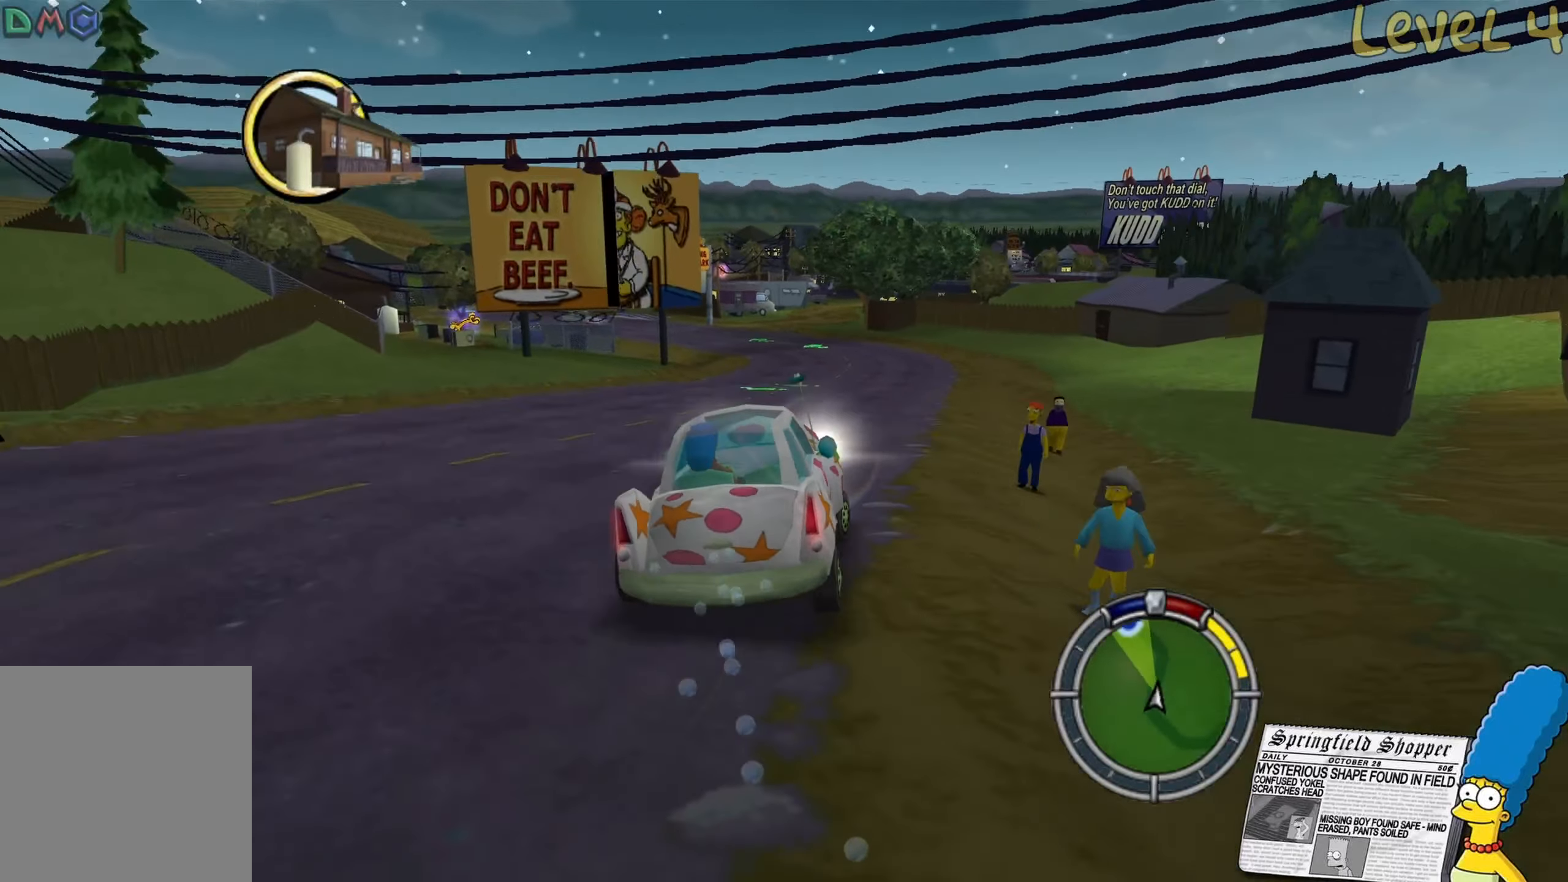
{"buttons": ["R2"], "left_stick": "center", "right_stick": "center", "events": [[67, "left_stick", "center"], [500, "R2", "down"]]}
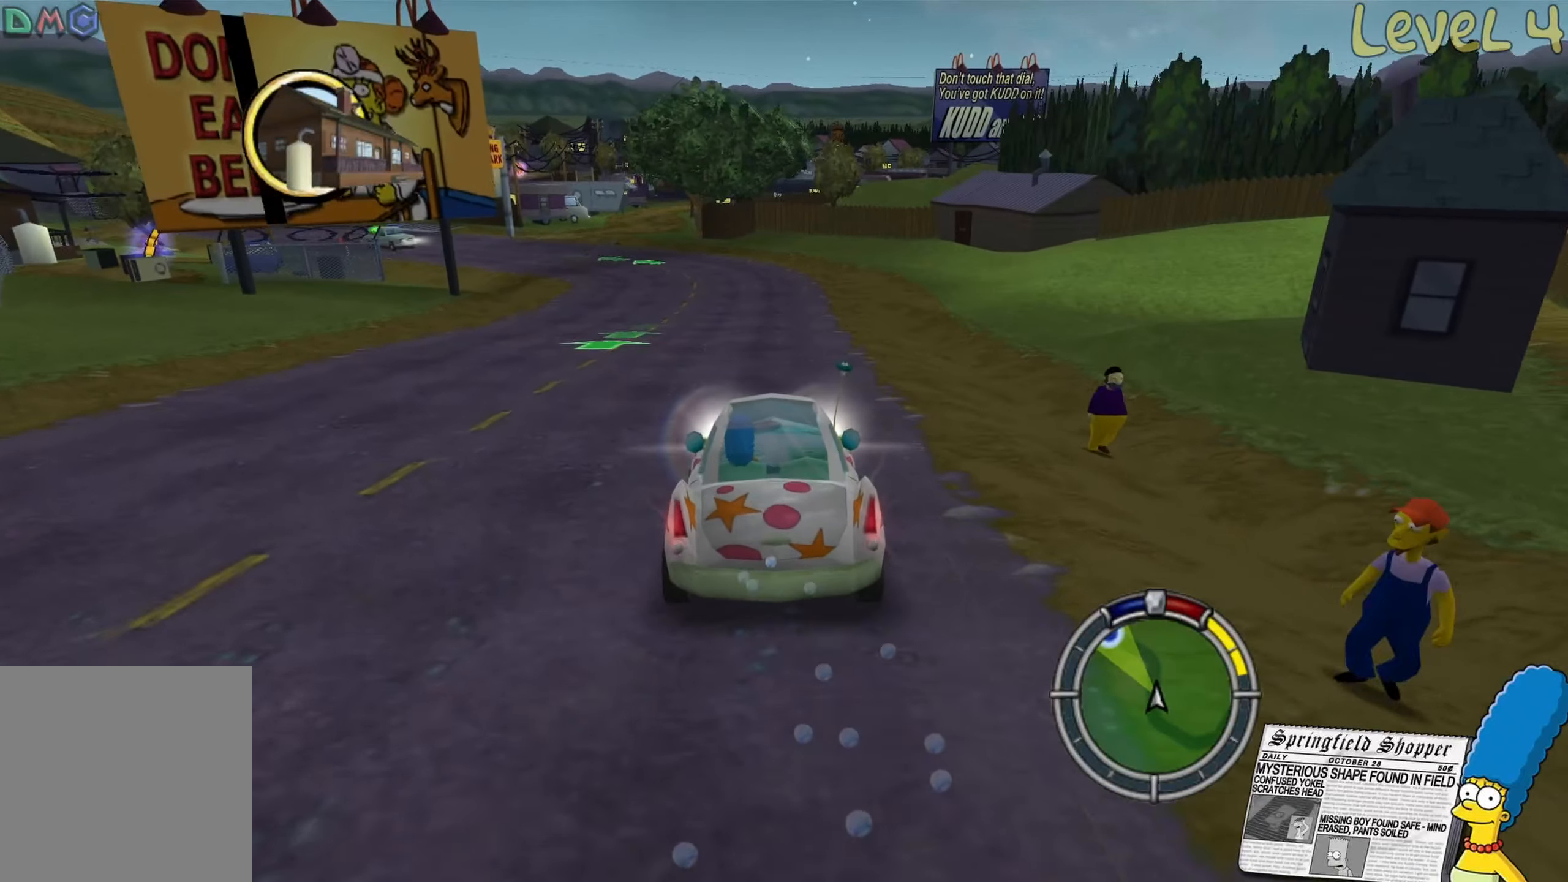
{"buttons": [], "left_stick": "center", "right_stick": "center", "events": [[117, "left_stick", "left"], [267, "left_stick", "center"], [350, "R2", "up"]]}
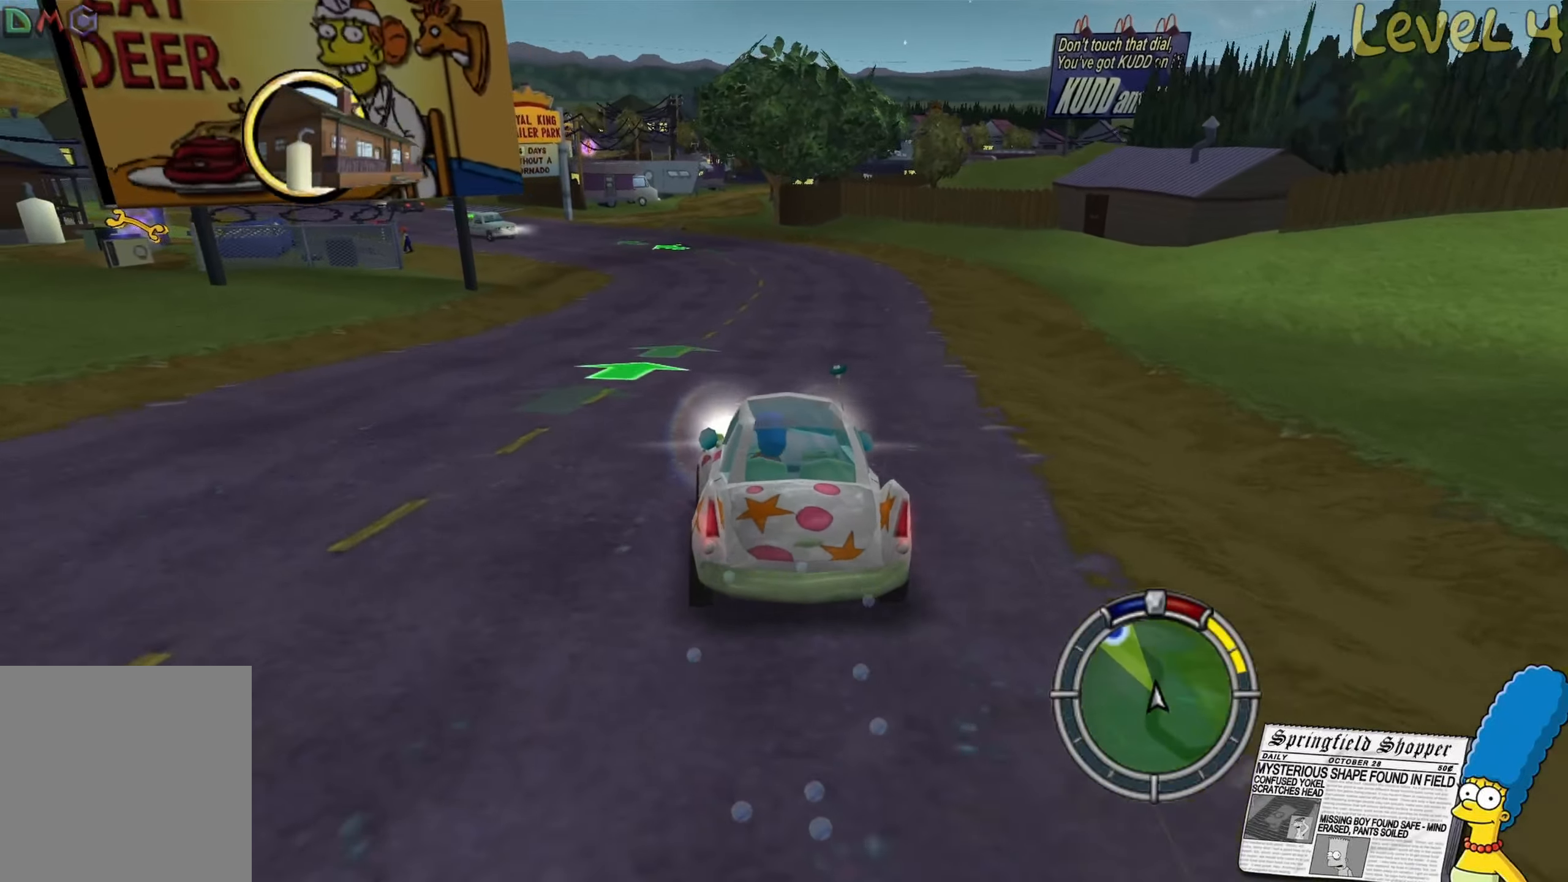
{"buttons": [], "left_stick": "right", "right_stick": "center", "events": [[450, "left_stick", "right"]]}
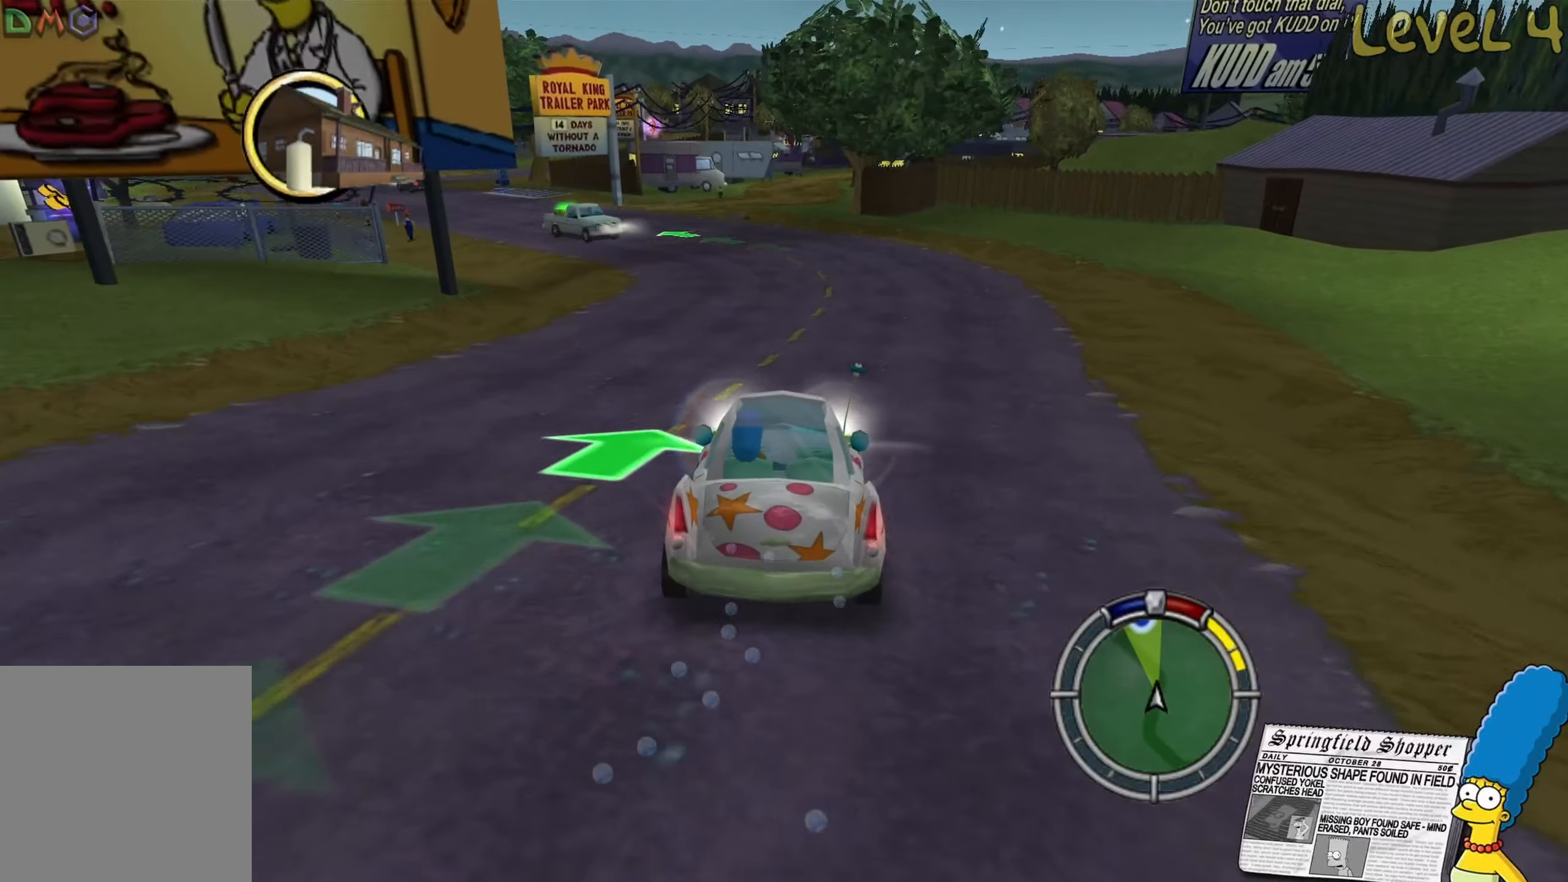
{"buttons": ["R2"], "left_stick": "left", "right_stick": "center", "events": [[167, "R2", "down"], [233, "left_stick", "center"], [400, "left_stick", "left"]]}
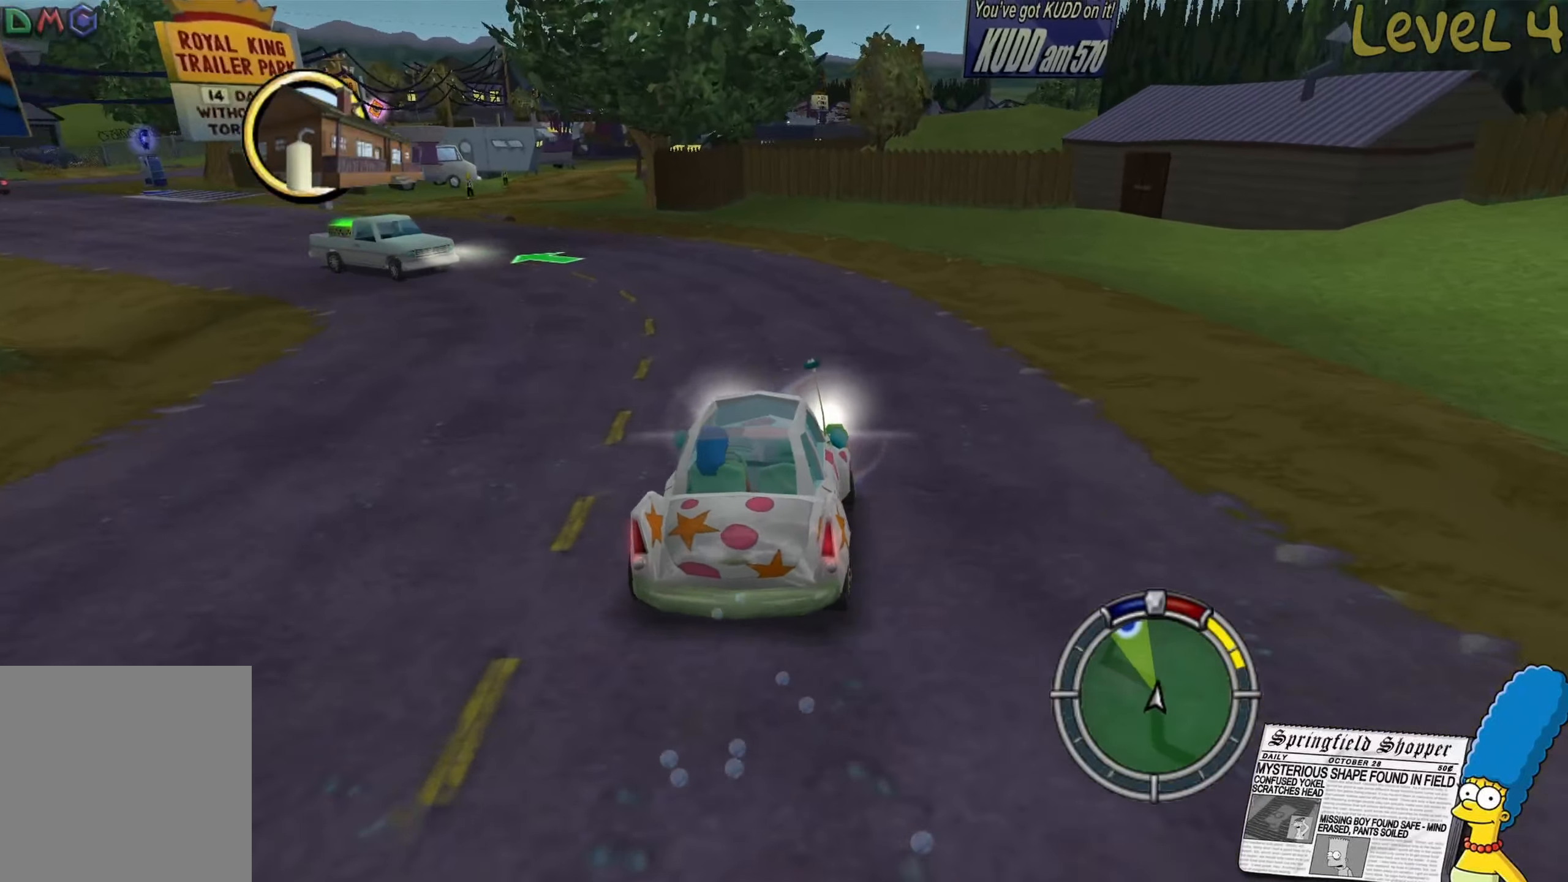
{"buttons": [], "left_stick": "center", "right_stick": "center", "events": [[50, "R2", "up"], [367, "left_stick", "center"]]}